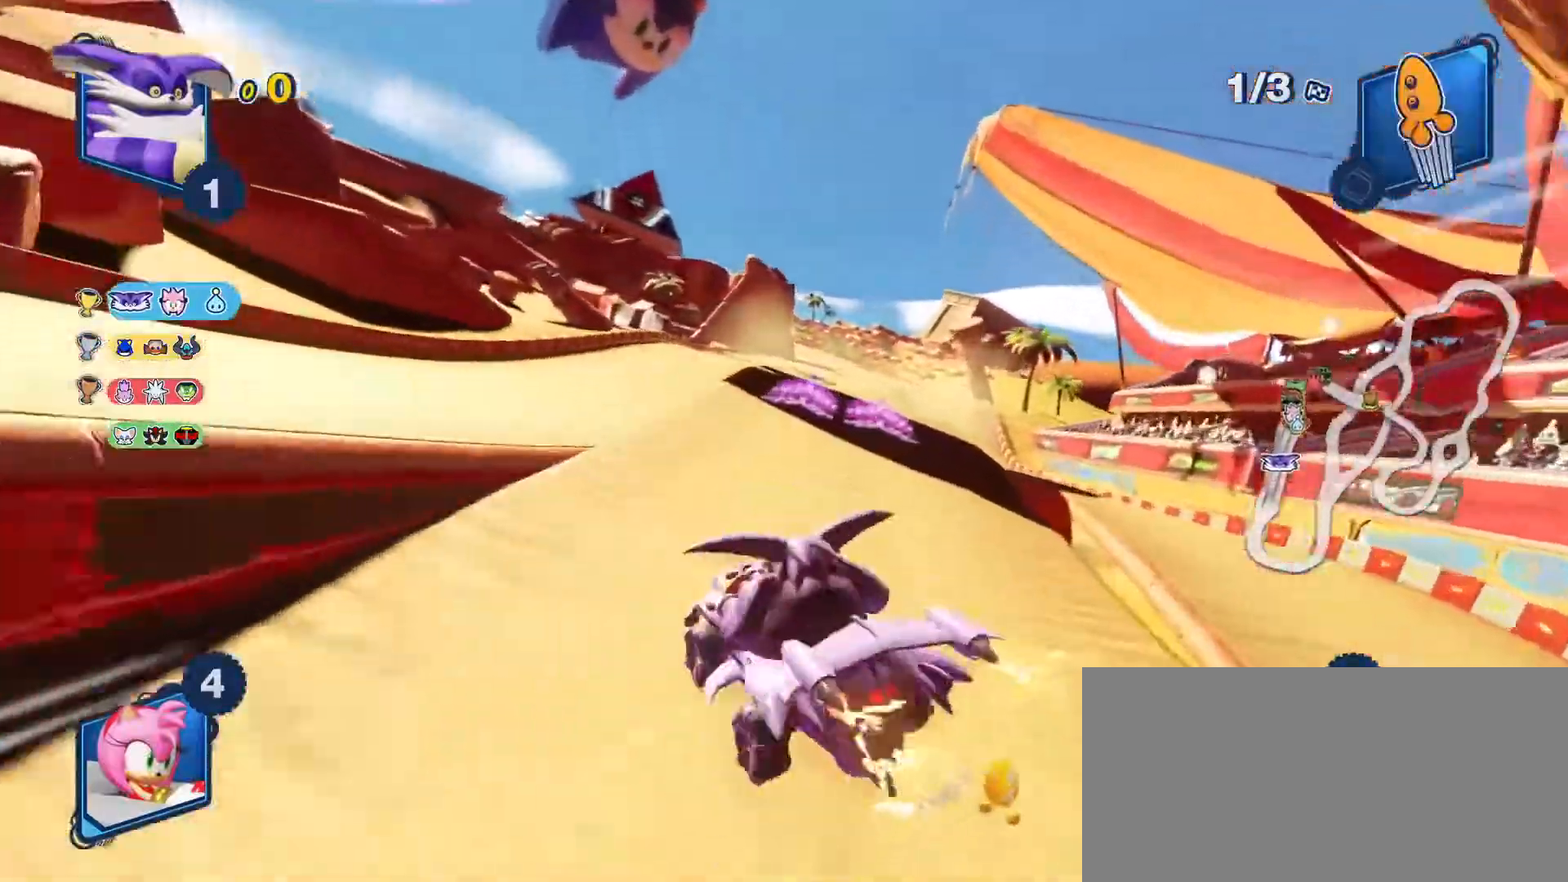
Gameplay with keyboard; each line is a JSON object with the keys held at the frame after it. "events" lists presses ("down") and releases ("up") of "a", "c", "d", "down", "e", "f", "left", "q", "r", "right", "s", "space", "up" and "w" between this image and that frame as [ms after this image, input, new state], when the widget could be followed in between. No other keys are recorded. Mouse input is not recorded.
{"keys": ["right", "space", "up"], "events": [[17, "left", "up"], [300, "right", "down"], [333, "space", "up"], [400, "space", "down"]]}
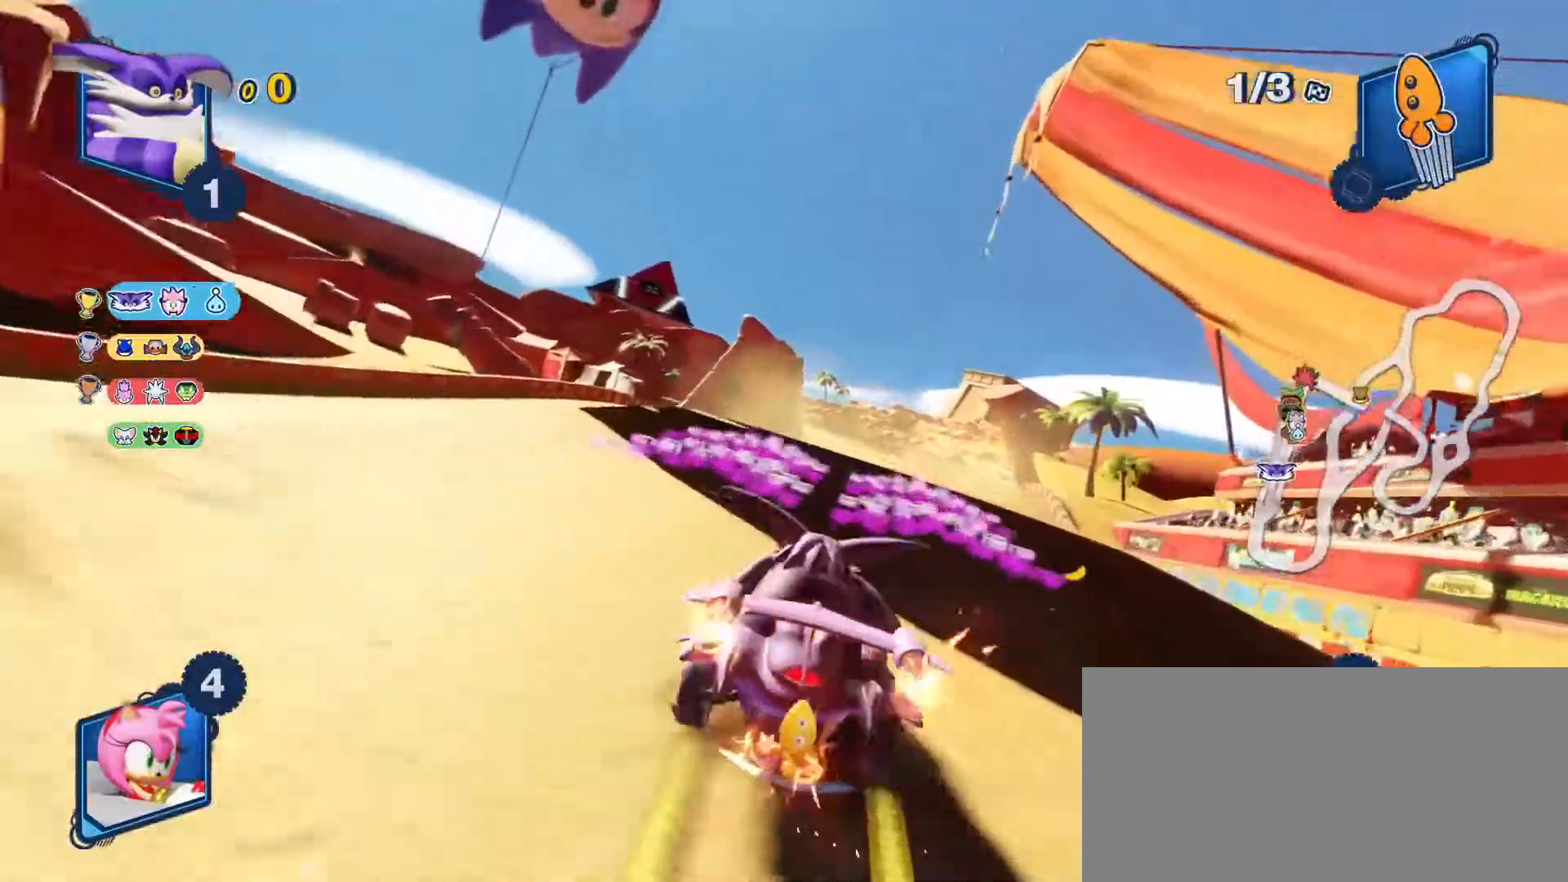
{"keys": ["right", "space", "up"], "events": [[133, "left", "down"], [167, "right", "up"], [233, "space", "up"], [267, "space", "down"], [400, "right", "down"], [433, "left", "up"]]}
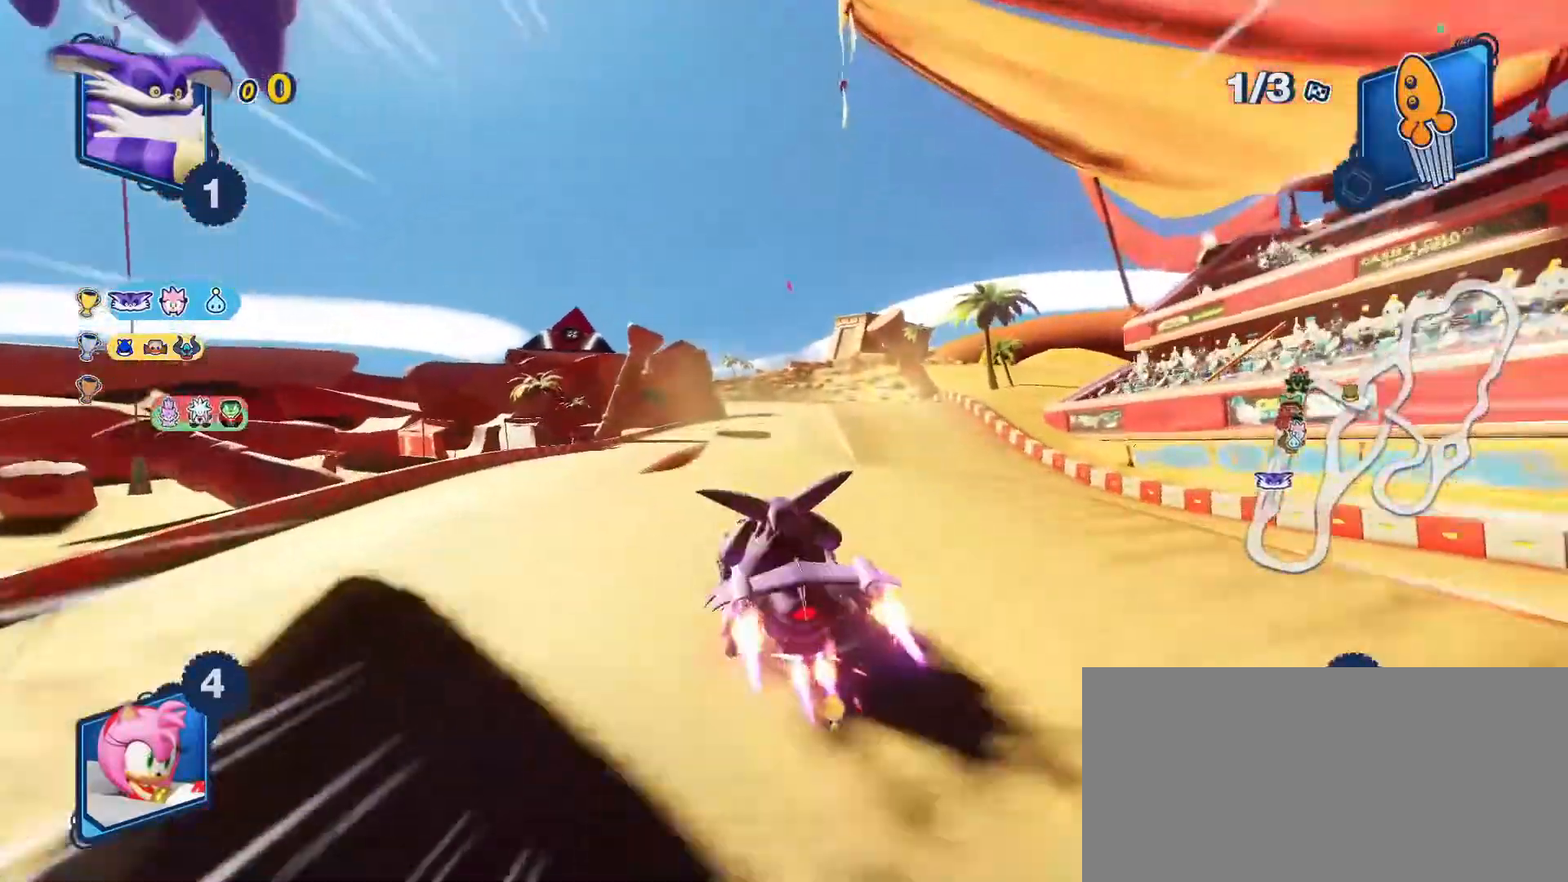
{"keys": ["c", "right", "space", "up"], "events": [[350, "c", "down"]]}
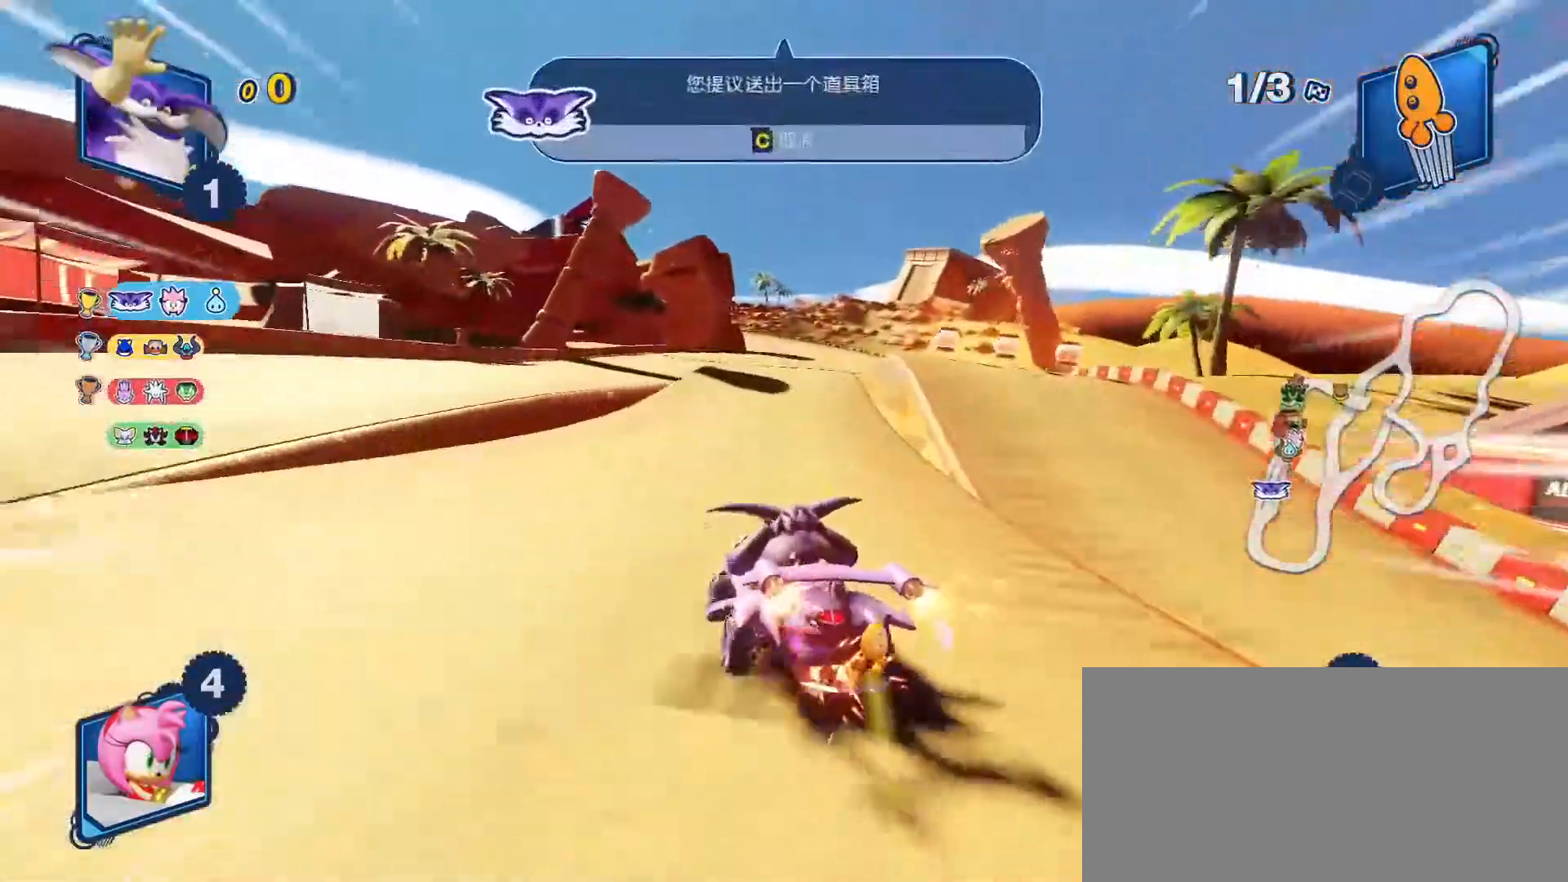
{"keys": ["right", "space", "up"], "events": [[17, "c", "up"]]}
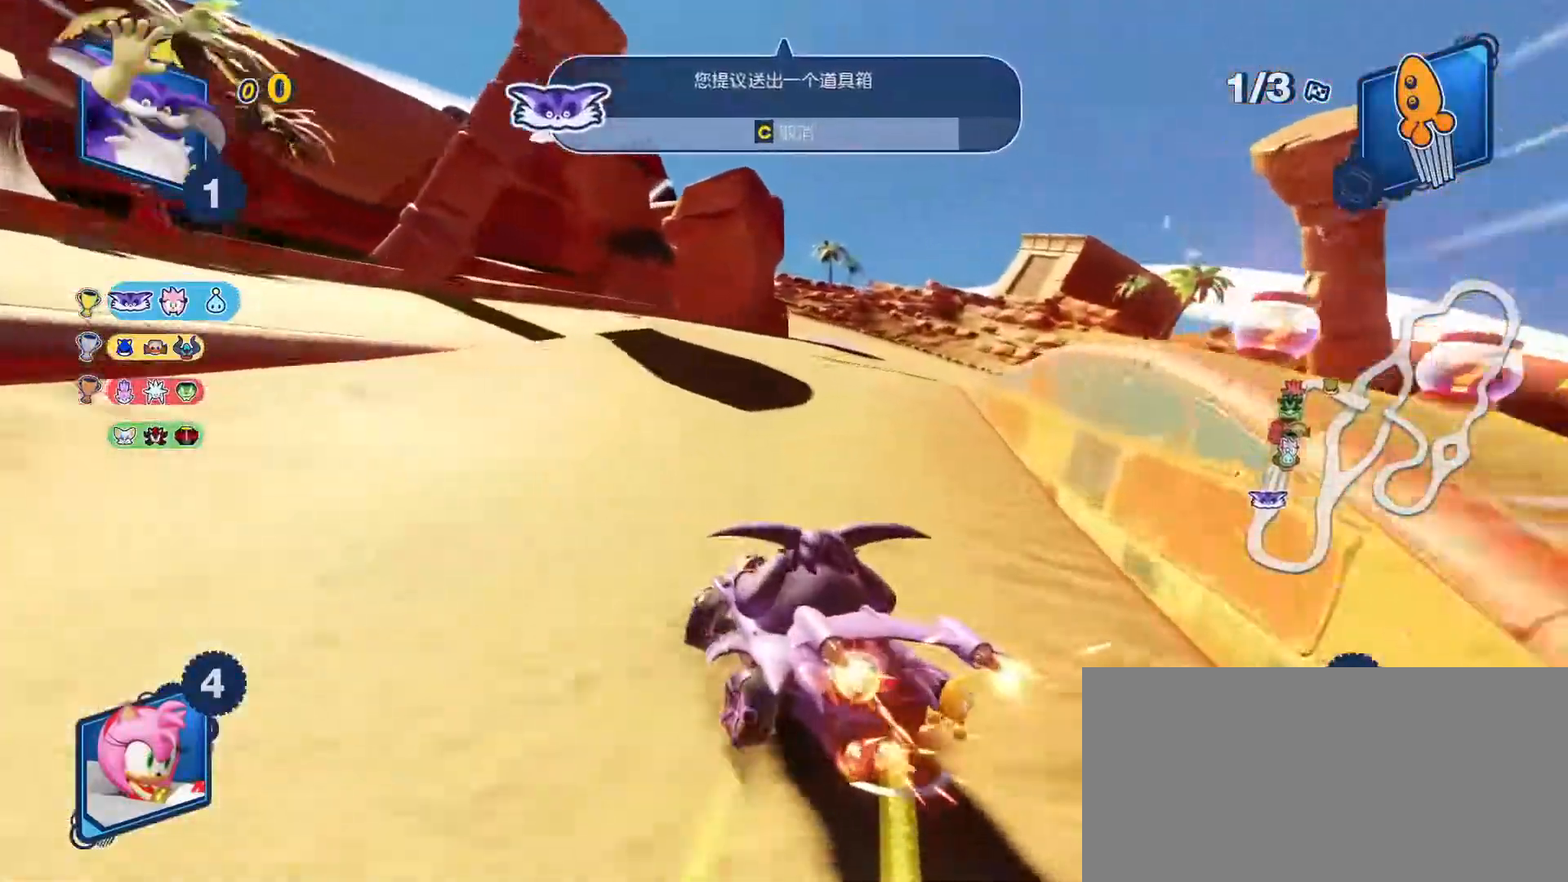
{"keys": ["right", "space", "up"], "events": []}
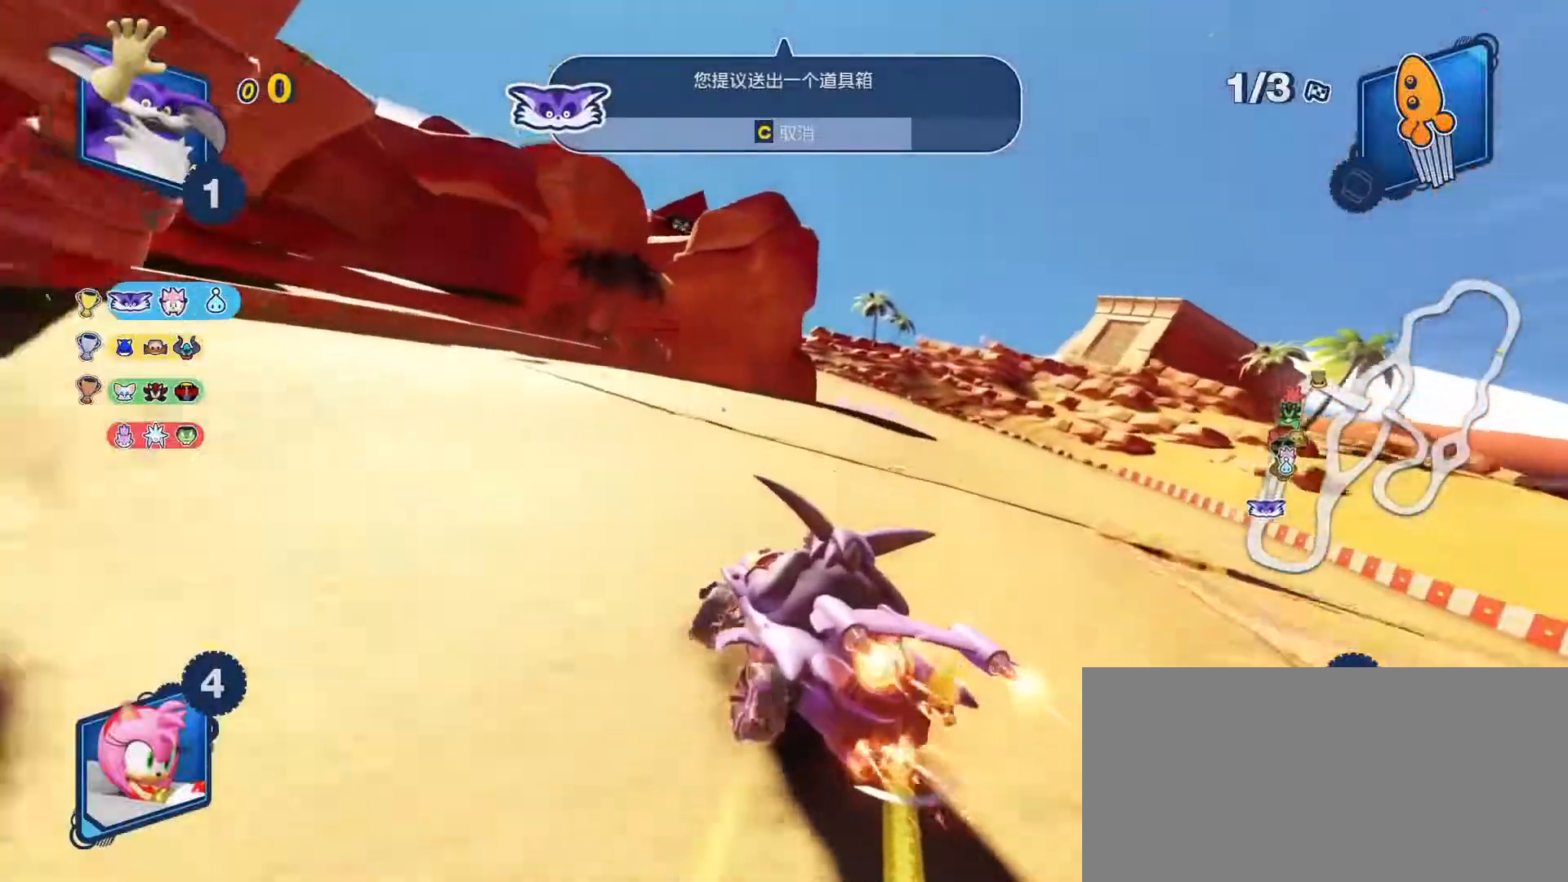
{"keys": ["right", "space", "up"], "events": []}
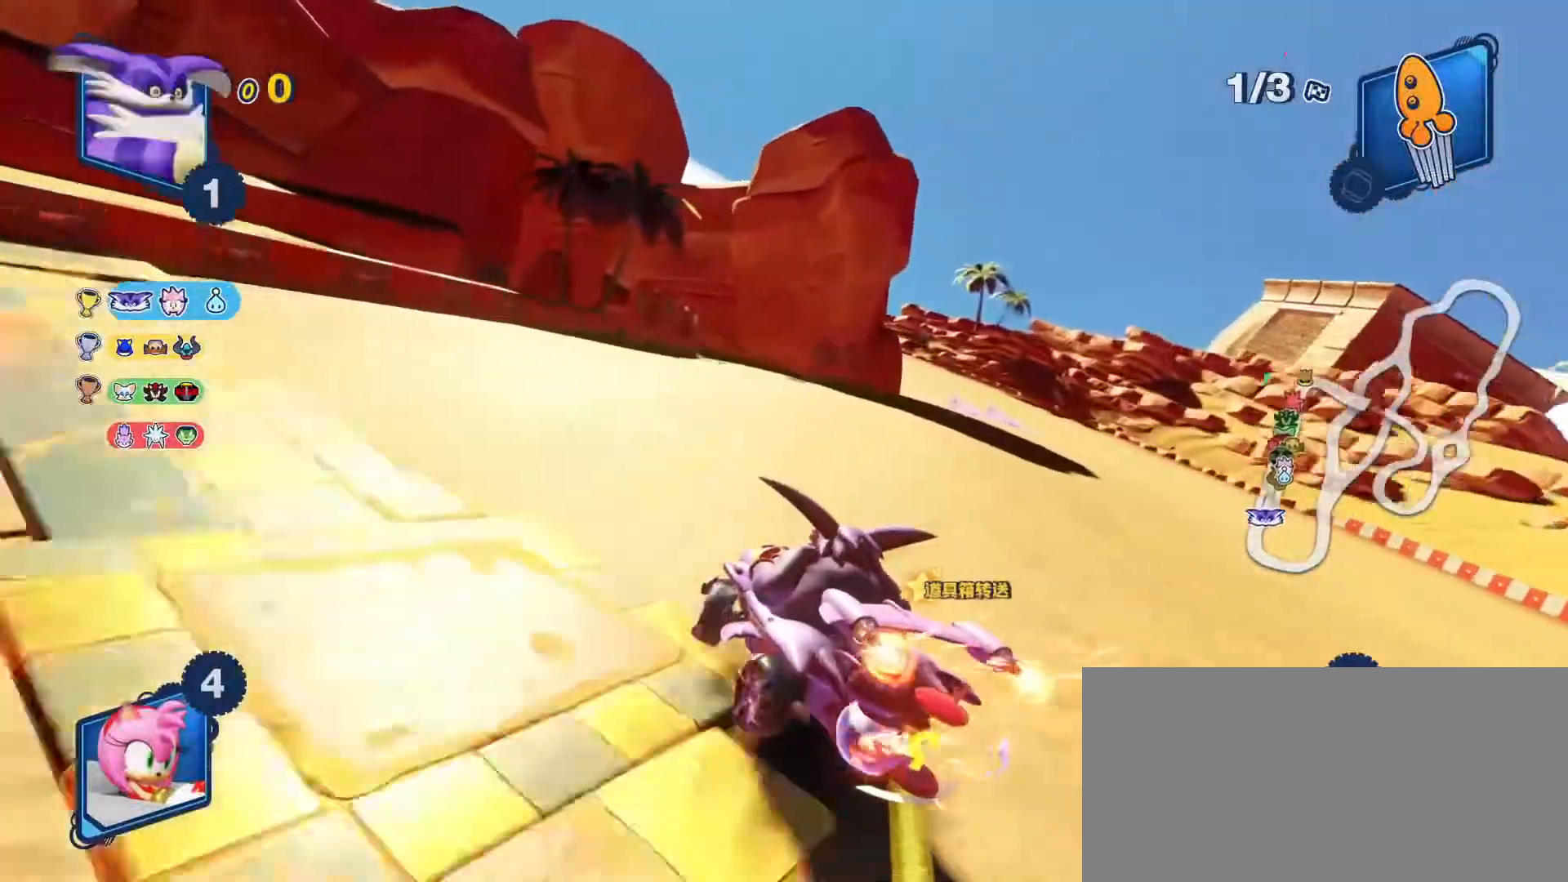
{"keys": ["right", "space", "up"], "events": [[350, "right", "up"], [483, "right", "down"]]}
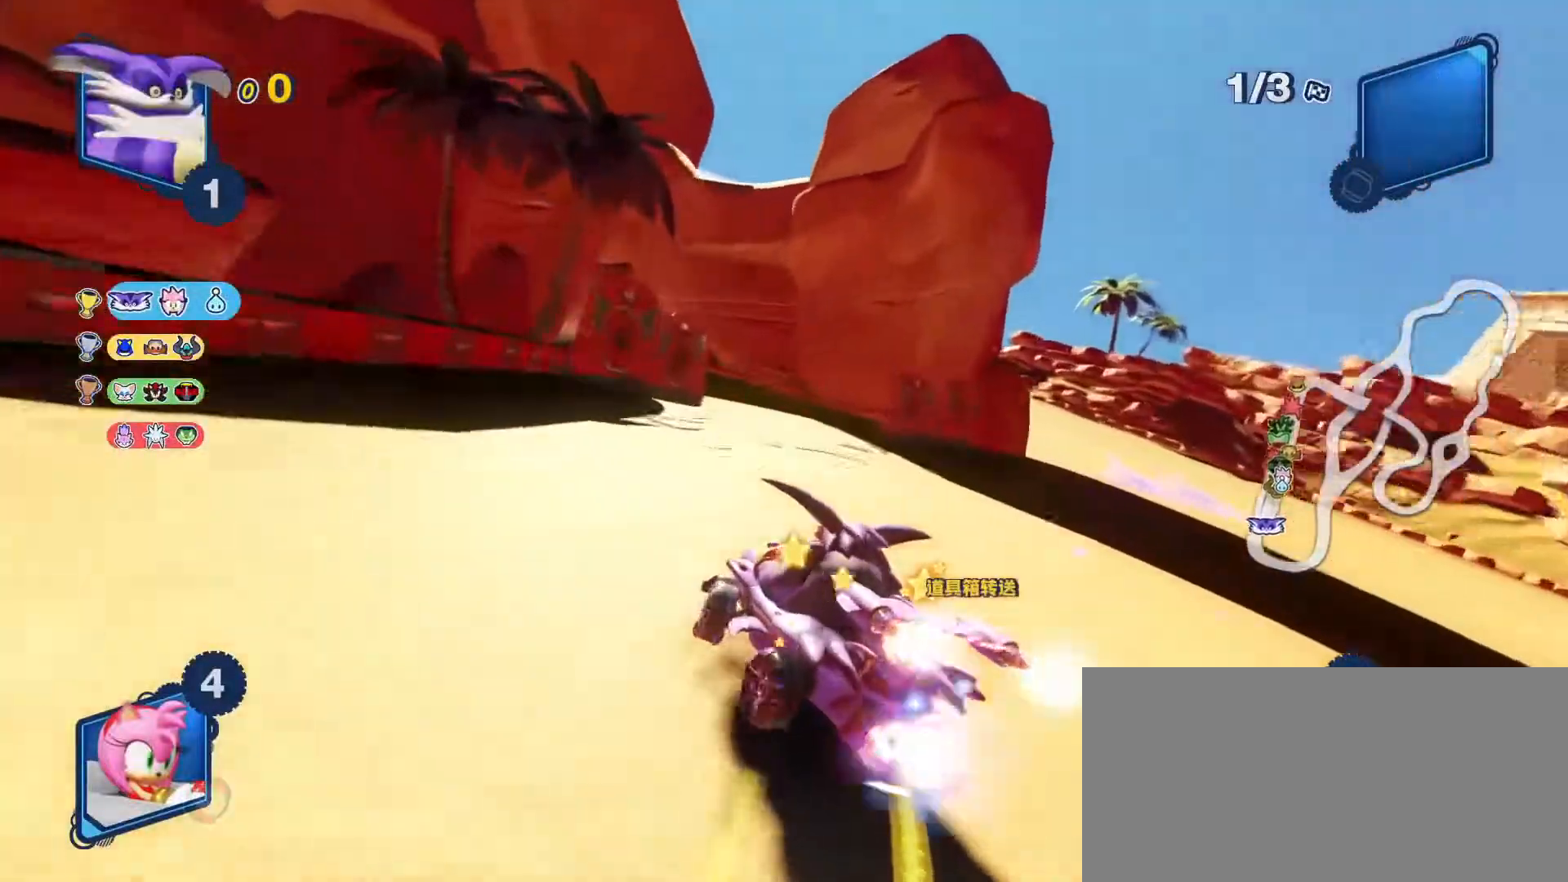
{"keys": ["right", "space", "up"], "events": [[50, "right", "up"], [183, "right", "down"], [317, "c", "down"], [350, "right", "up"], [417, "right", "down"], [450, "c", "up"]]}
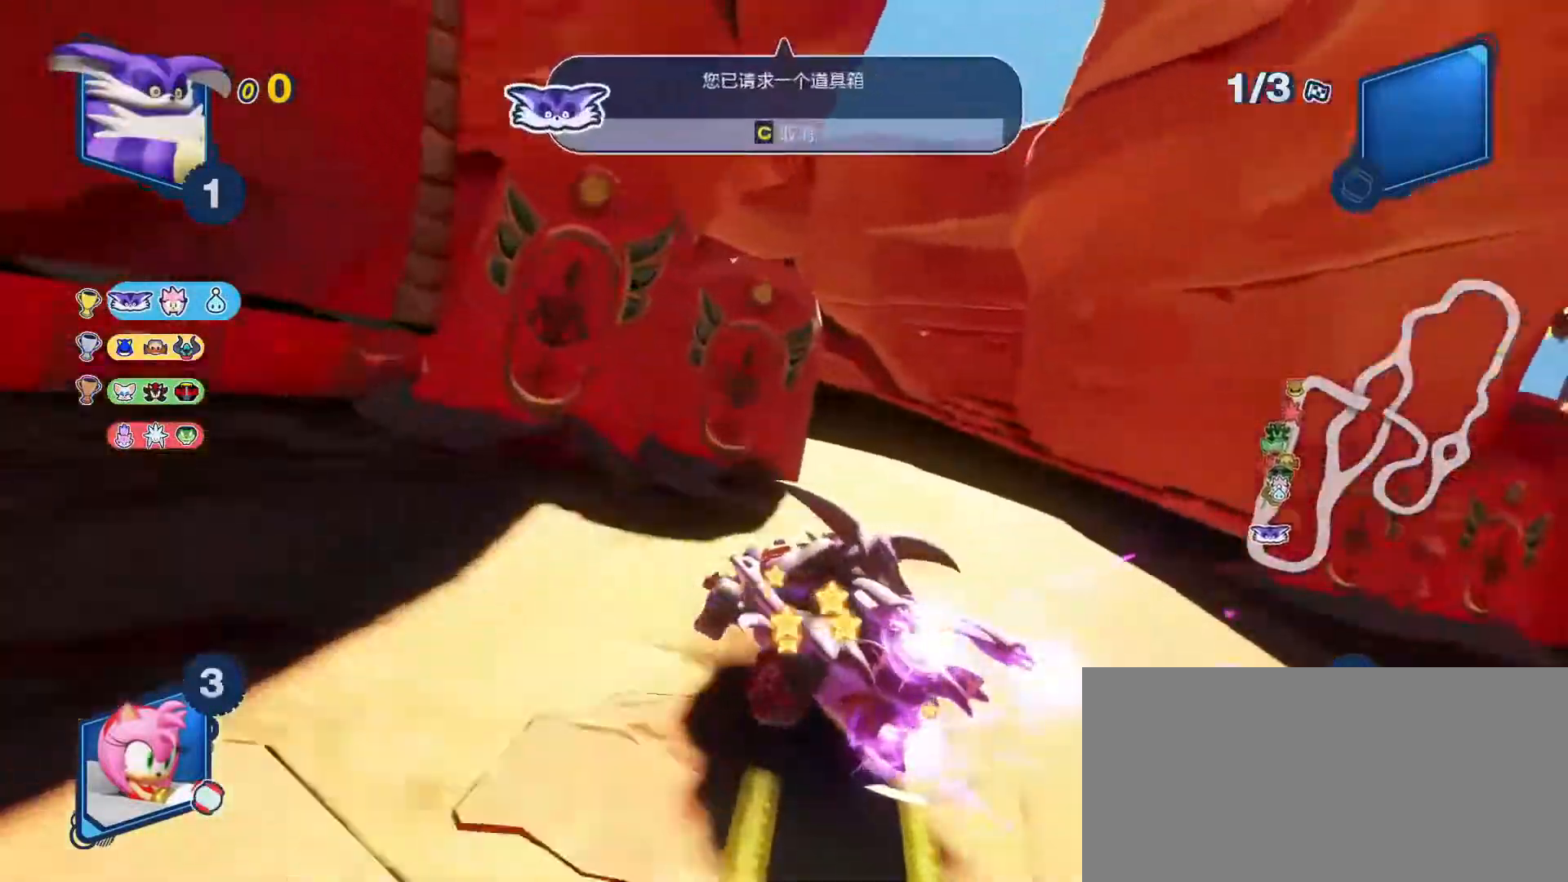
{"keys": ["space", "up"], "events": [[367, "right", "up"]]}
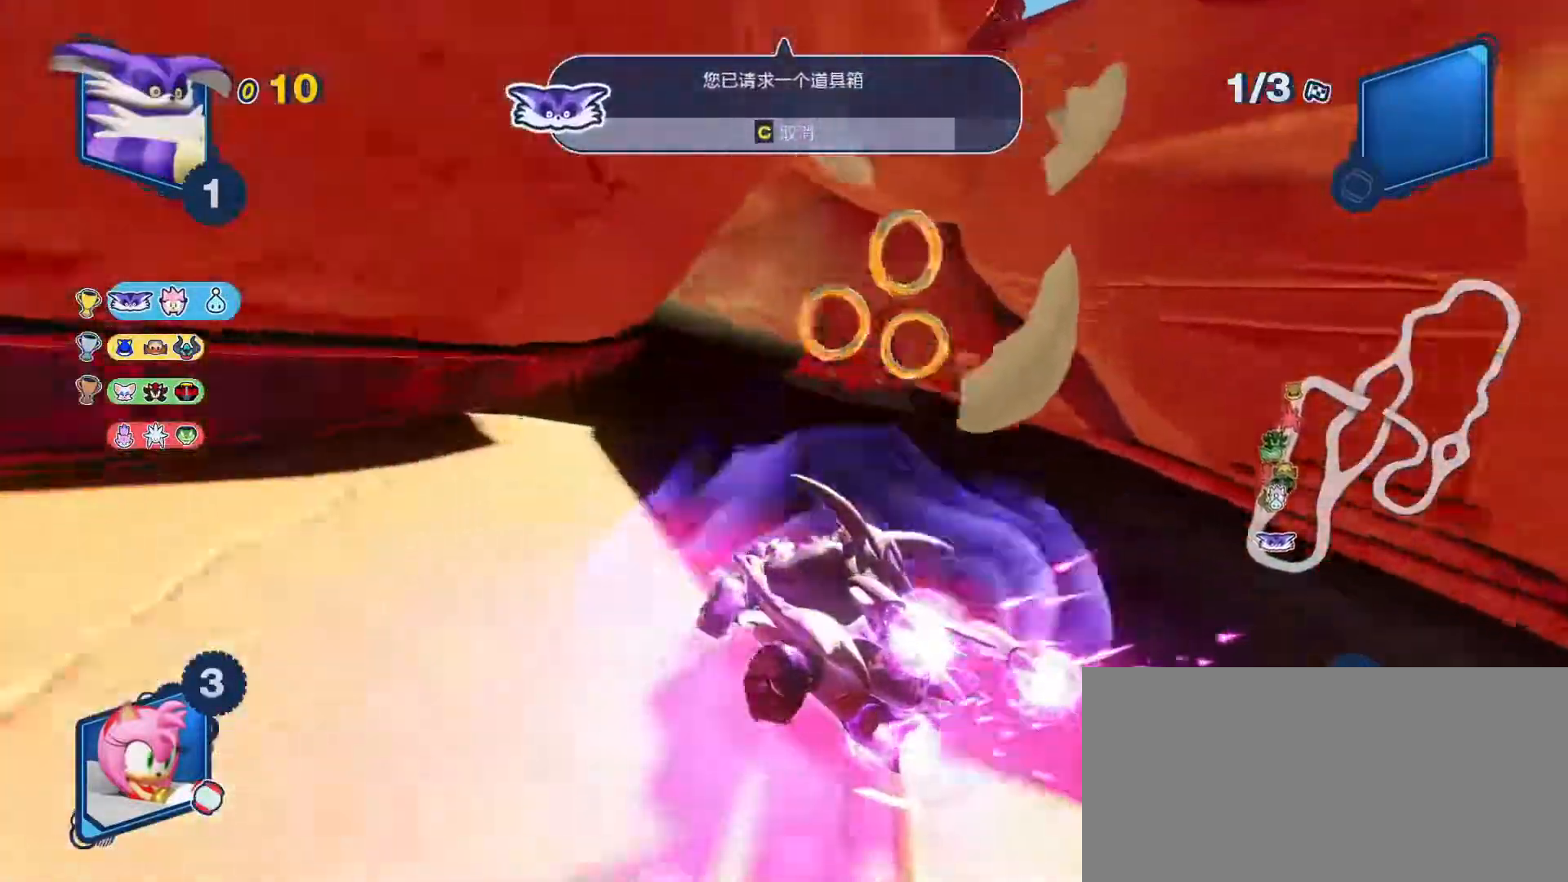
{"keys": ["left", "space", "up"], "events": [[33, "left", "down"], [233, "left", "up"], [367, "left", "down"]]}
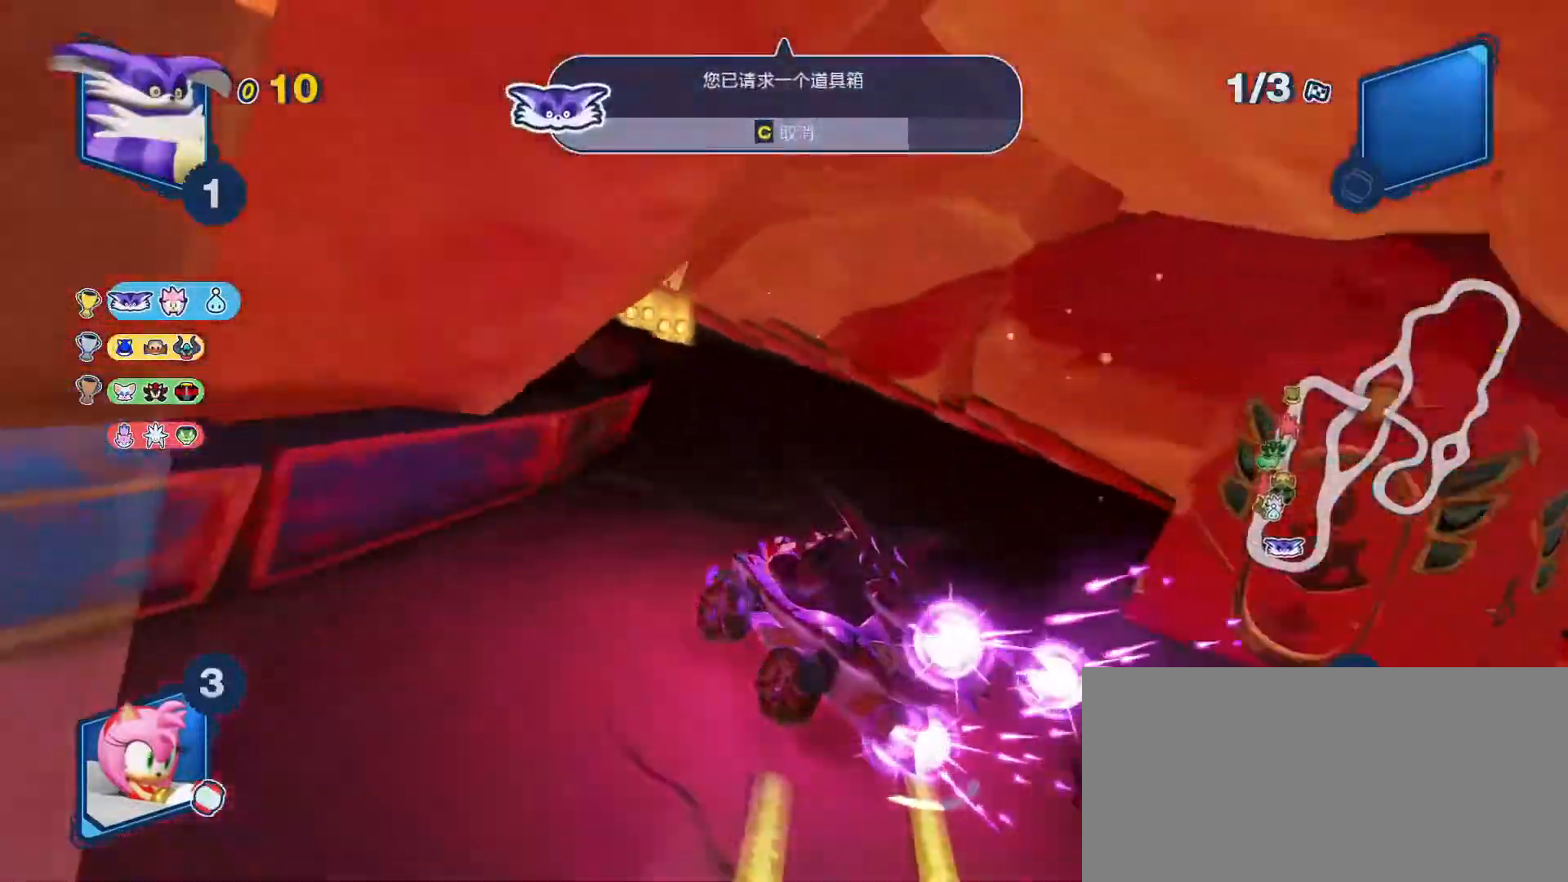
{"keys": ["left", "space", "up"], "events": []}
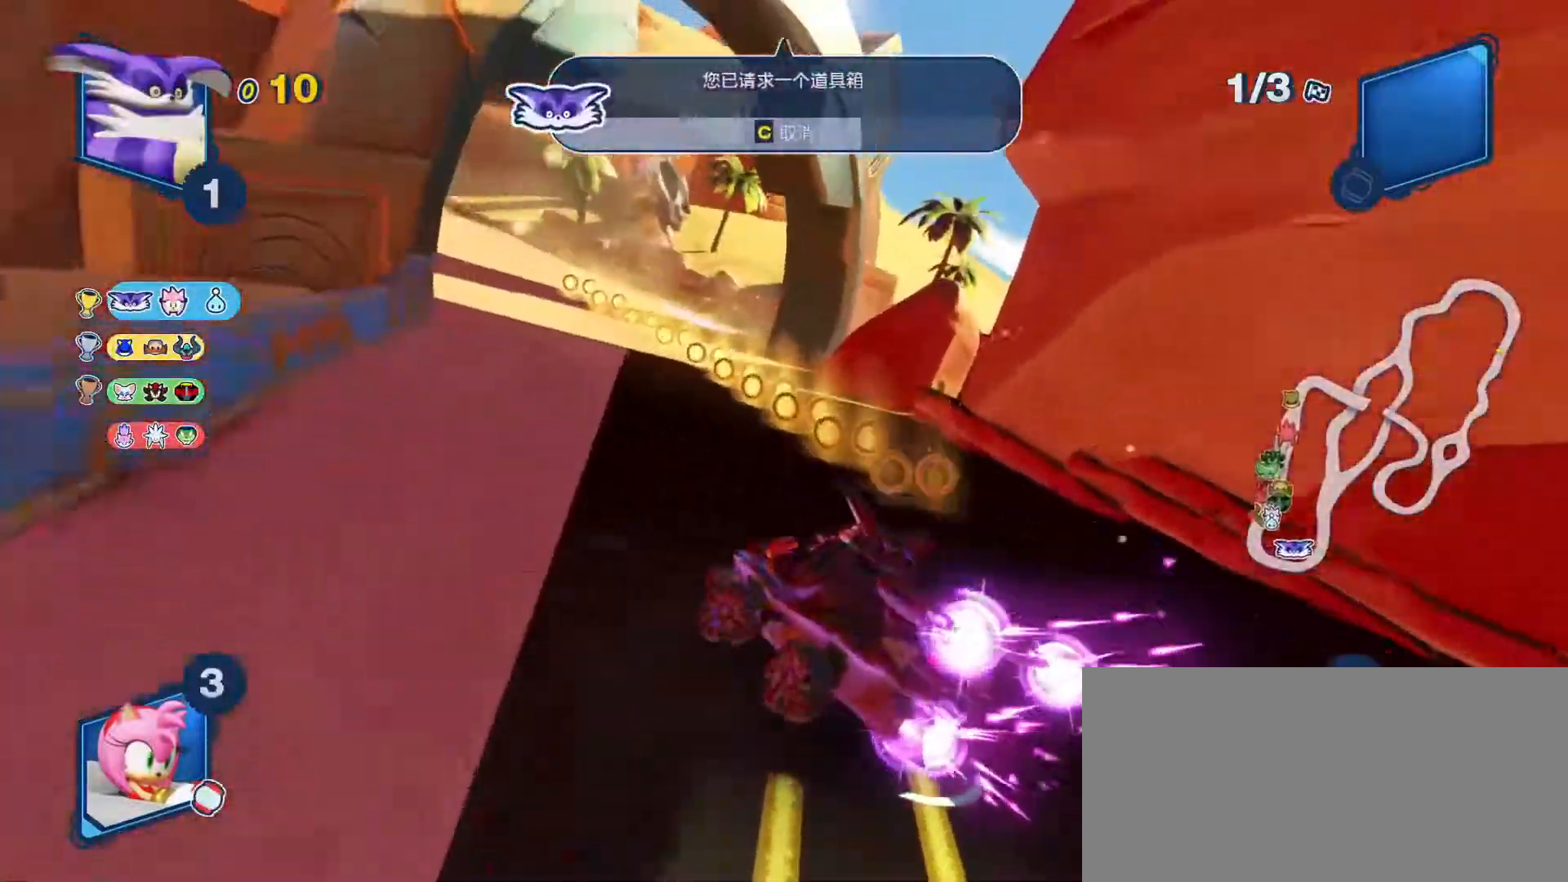
{"keys": ["left", "space", "up"], "events": []}
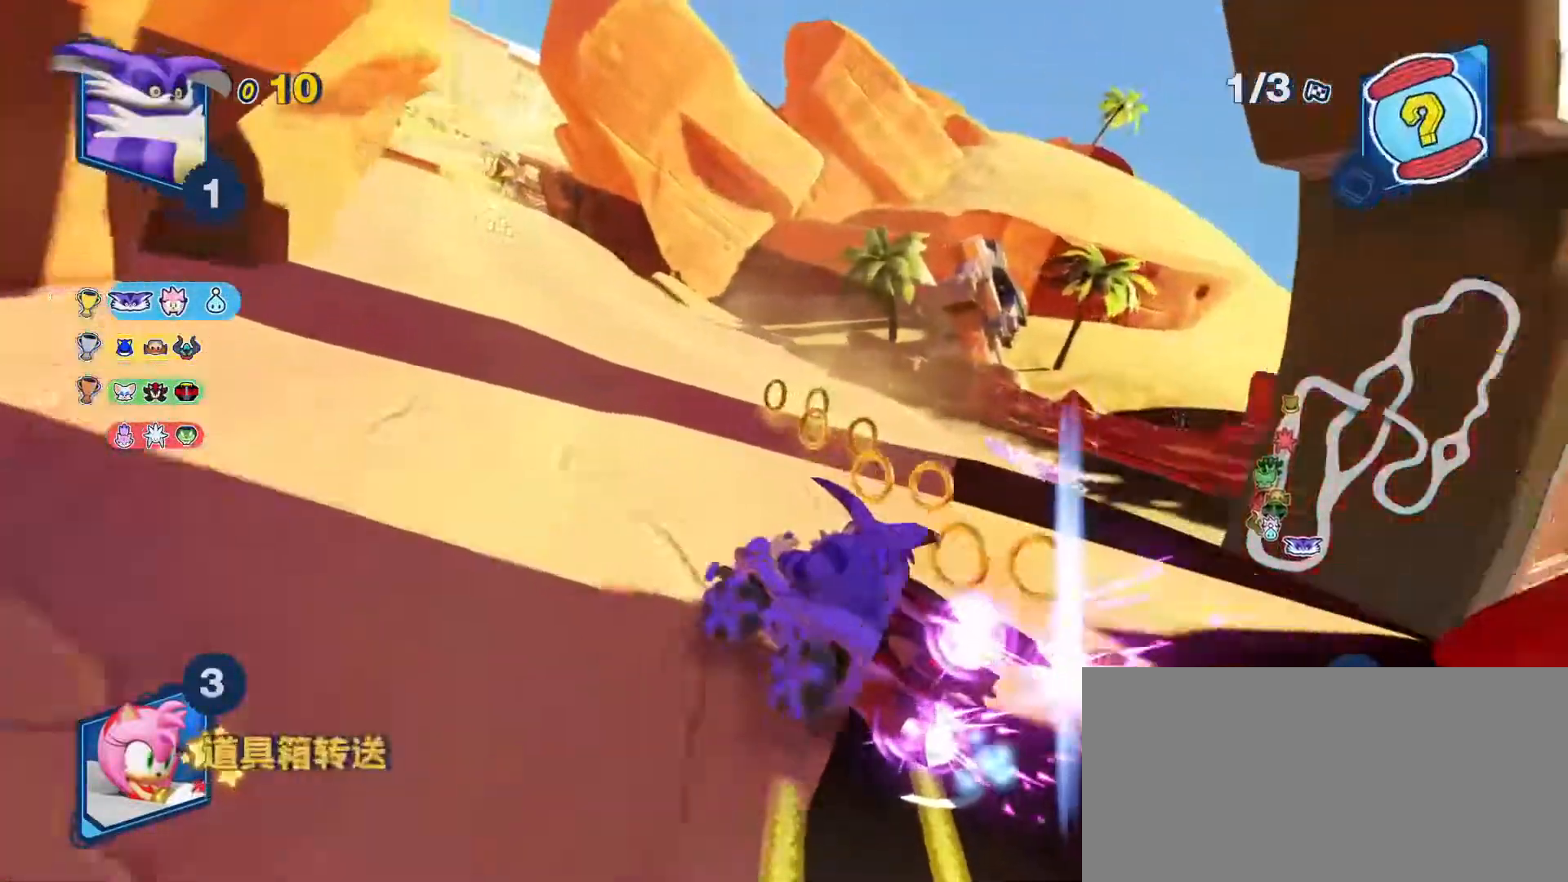
{"keys": ["space", "up"], "events": [[100, "left", "up"]]}
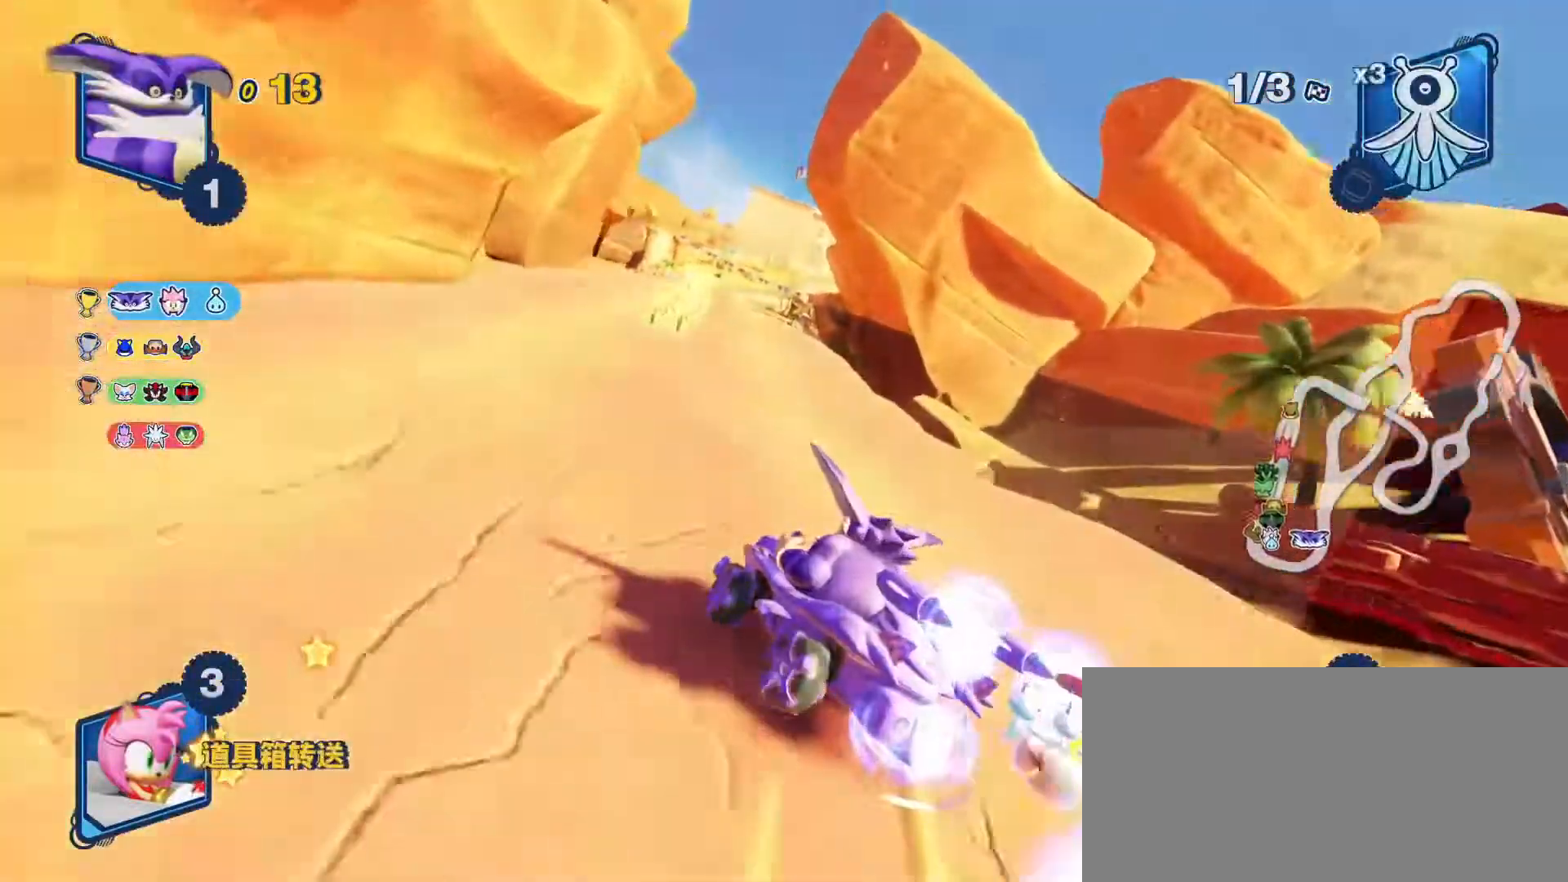
{"keys": ["right", "up"], "events": [[367, "space", "up"], [400, "right", "down"]]}
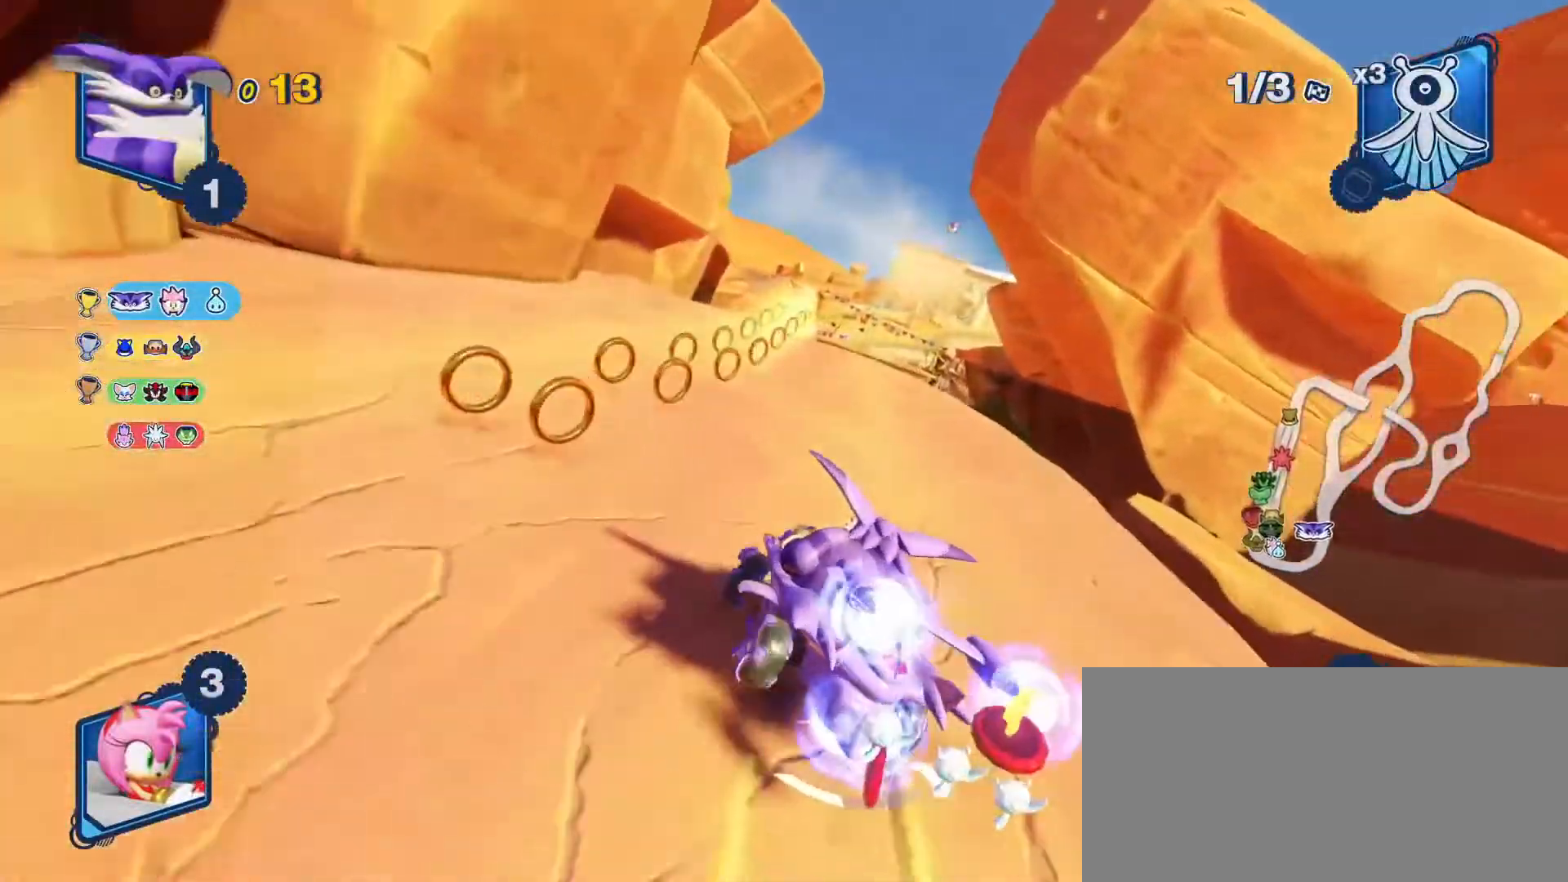
{"keys": ["right", "space", "up"], "events": [[117, "space", "down"]]}
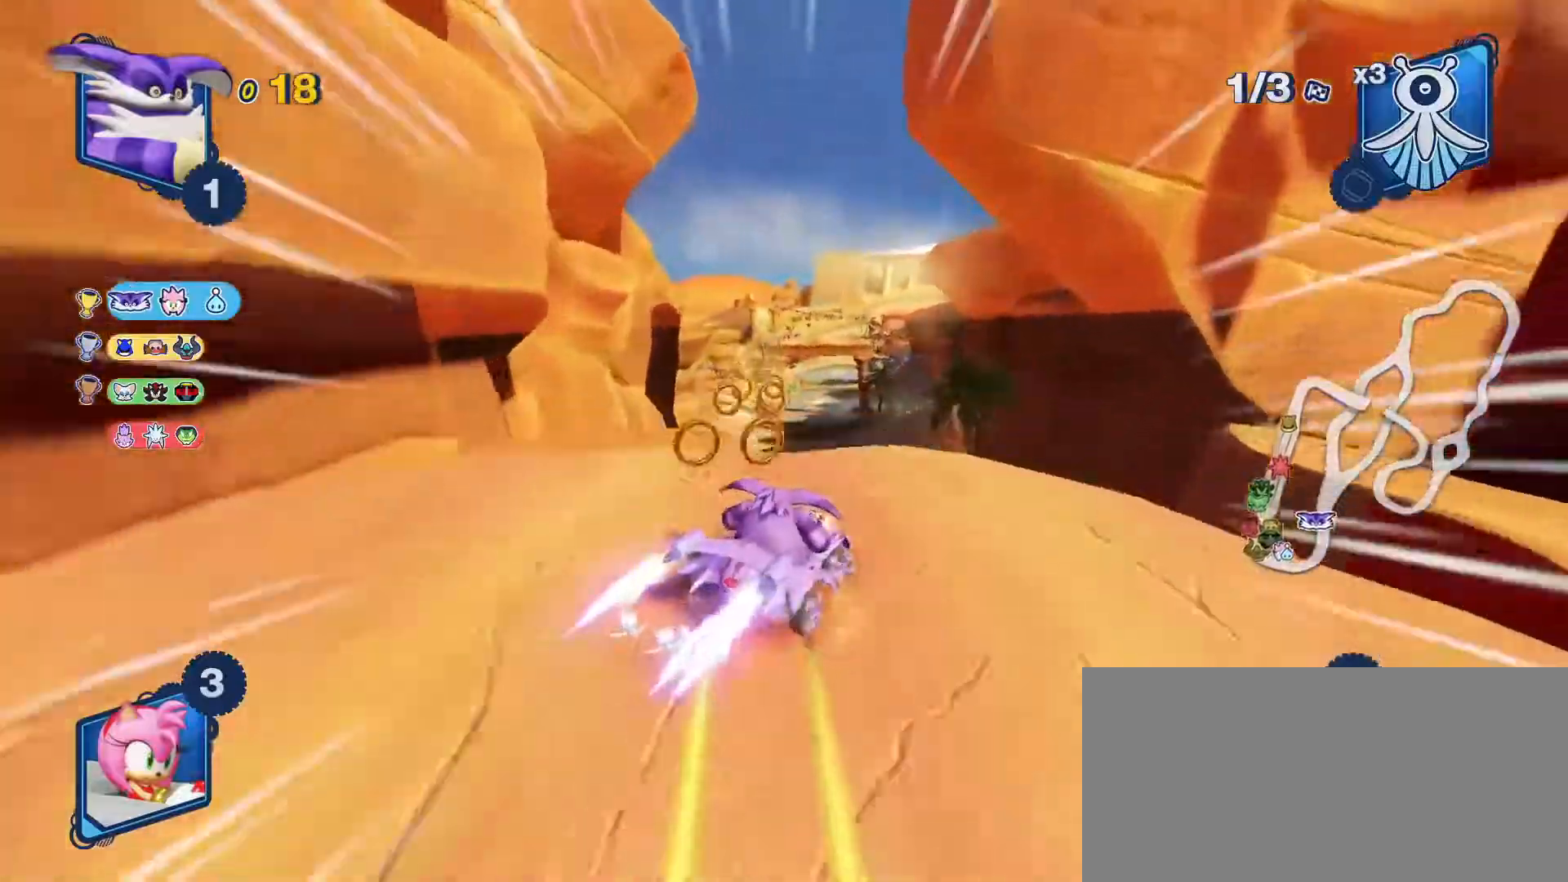
{"keys": ["right", "s", "space", "up"], "events": [[117, "a", "down"], [283, "a", "up"], [433, "s", "down"]]}
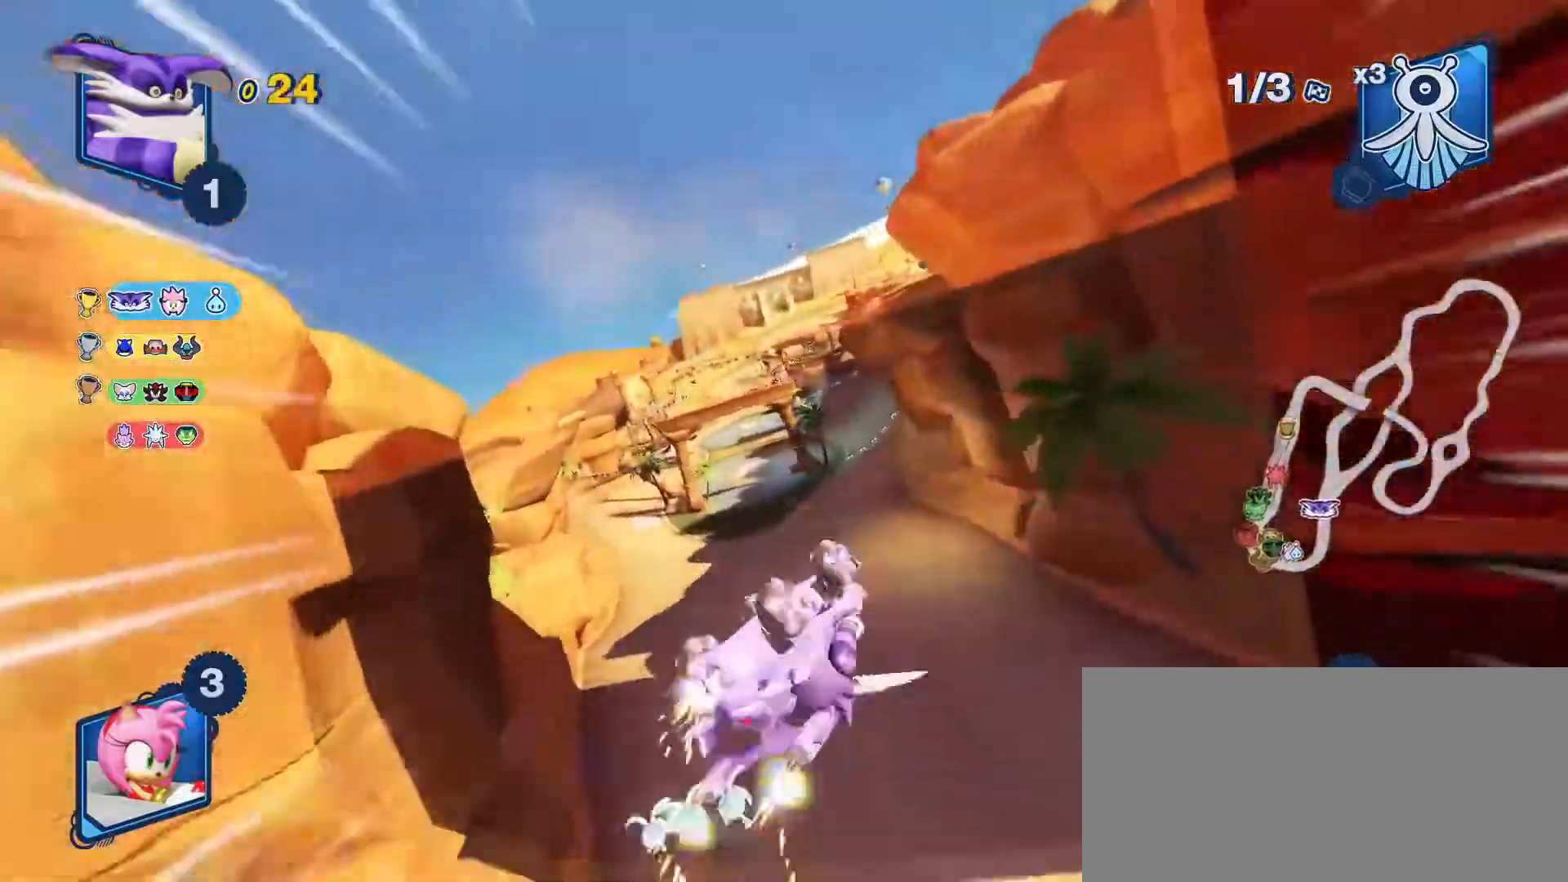
{"keys": ["a", "right", "space", "up"], "events": [[67, "s", "up"], [200, "a", "down"], [333, "a", "up"], [500, "a", "down"]]}
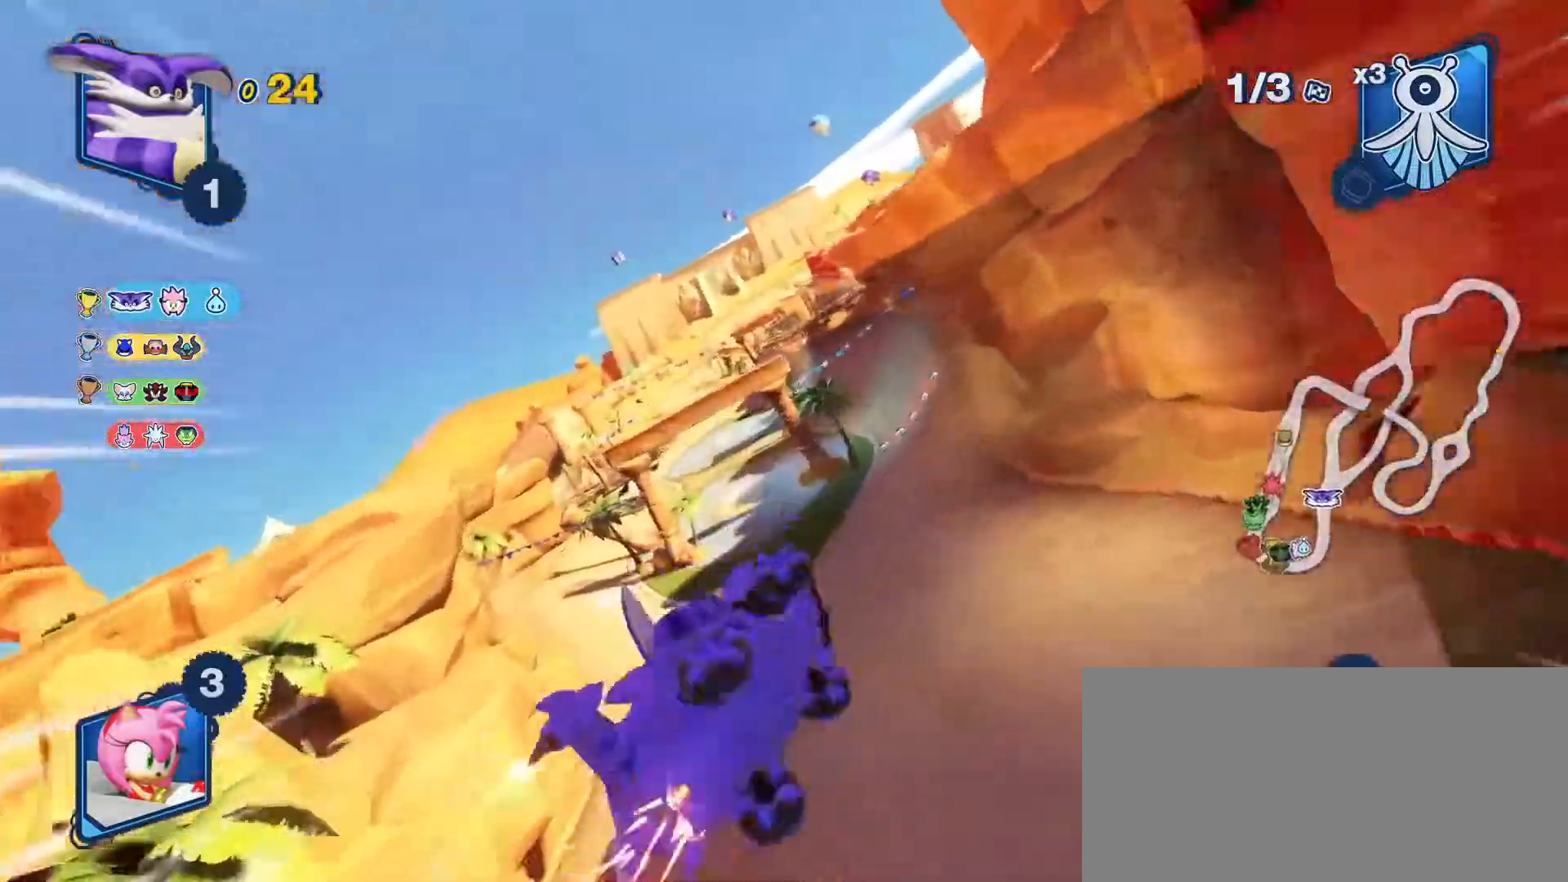
{"keys": ["right", "space", "up"], "events": [[133, "a", "up"]]}
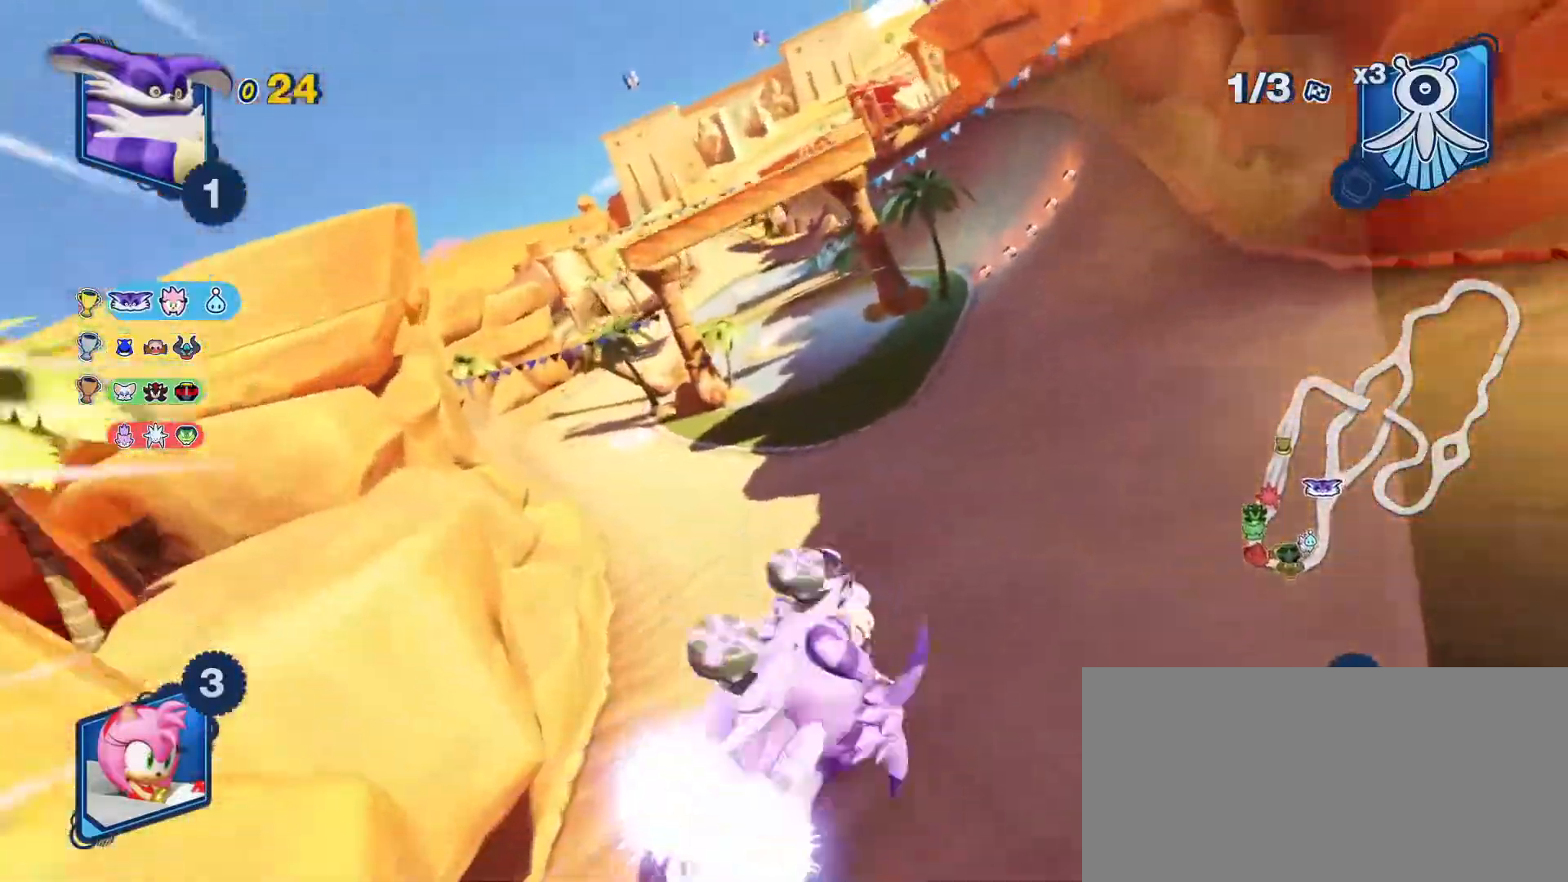
{"keys": ["left", "up"], "events": [[283, "left", "down"], [283, "right", "up"], [317, "space", "up"]]}
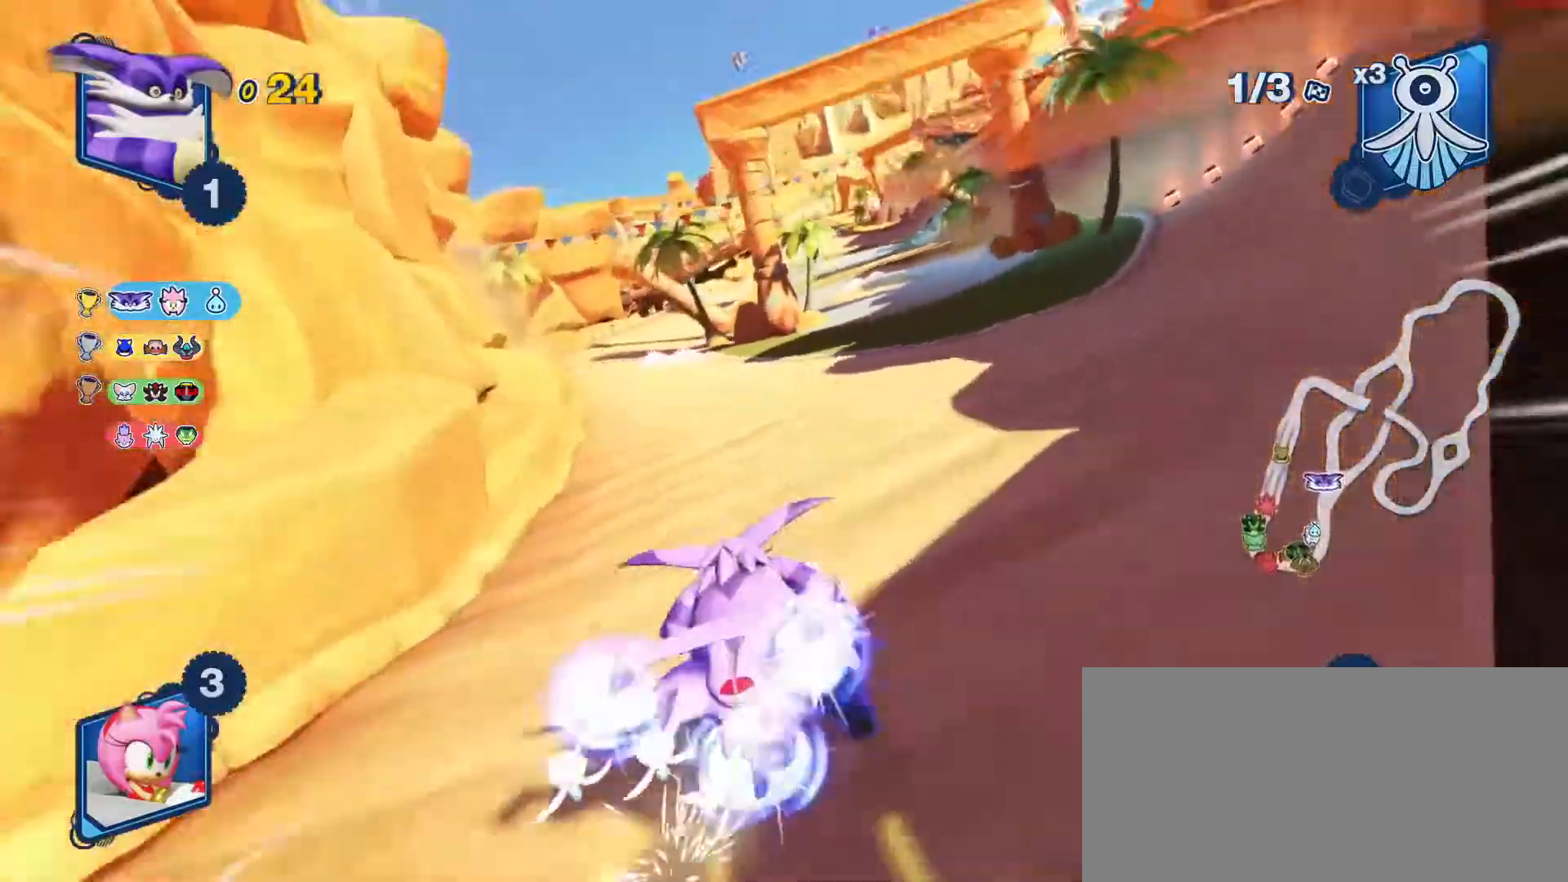
{"keys": ["left", "up"], "events": [[83, "left", "up"], [117, "right", "down"], [400, "right", "up"], [500, "left", "down"]]}
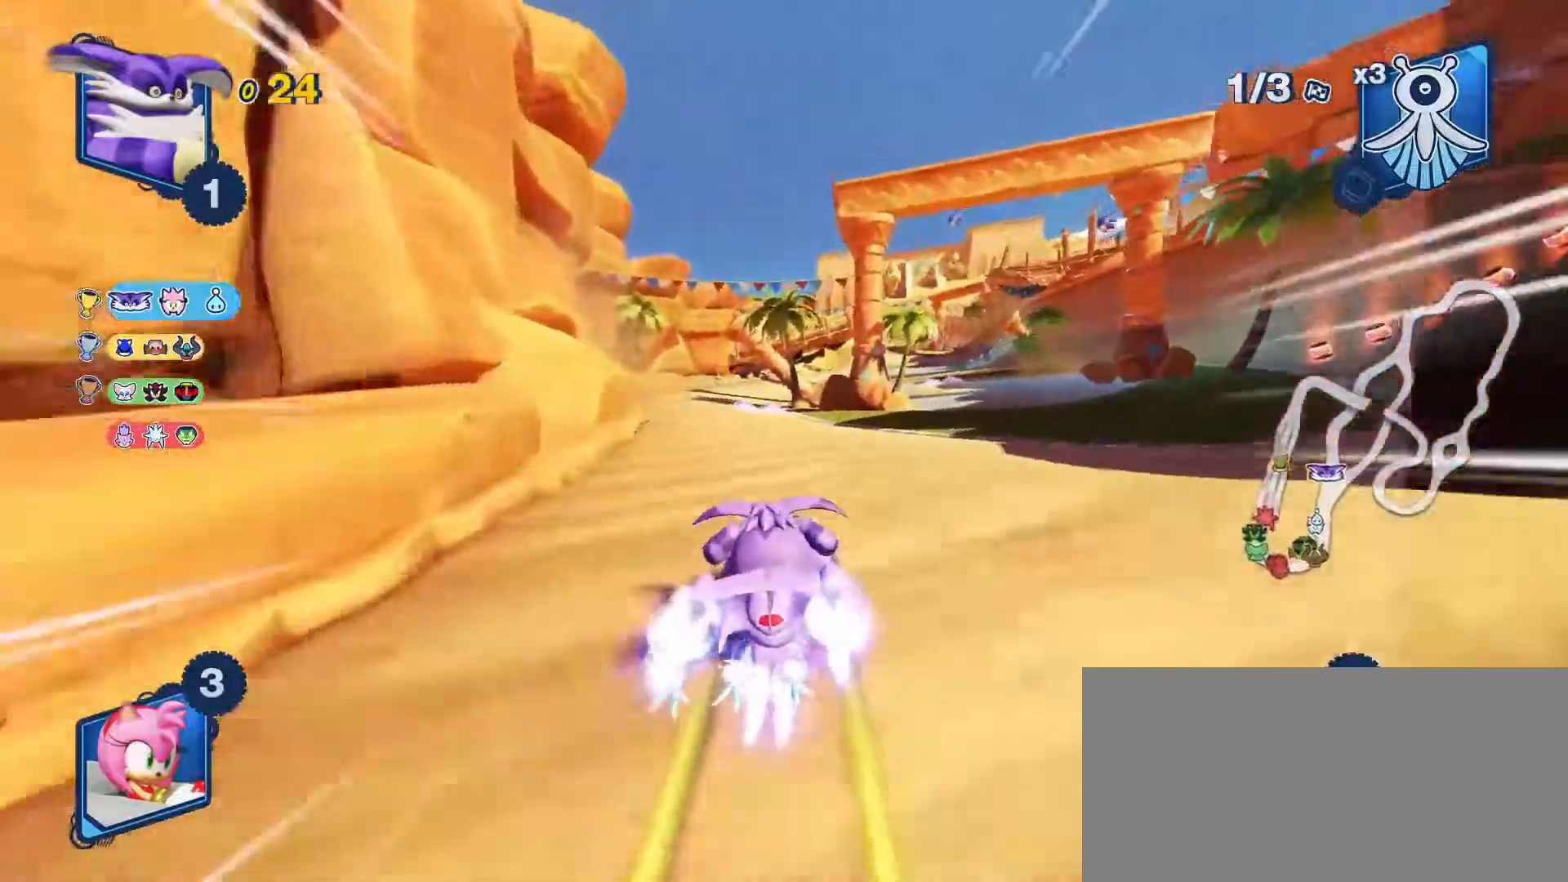
{"keys": ["right", "space", "up"], "events": [[200, "left", "up"], [267, "left", "down"], [467, "left", "up"], [467, "right", "down"], [500, "space", "down"]]}
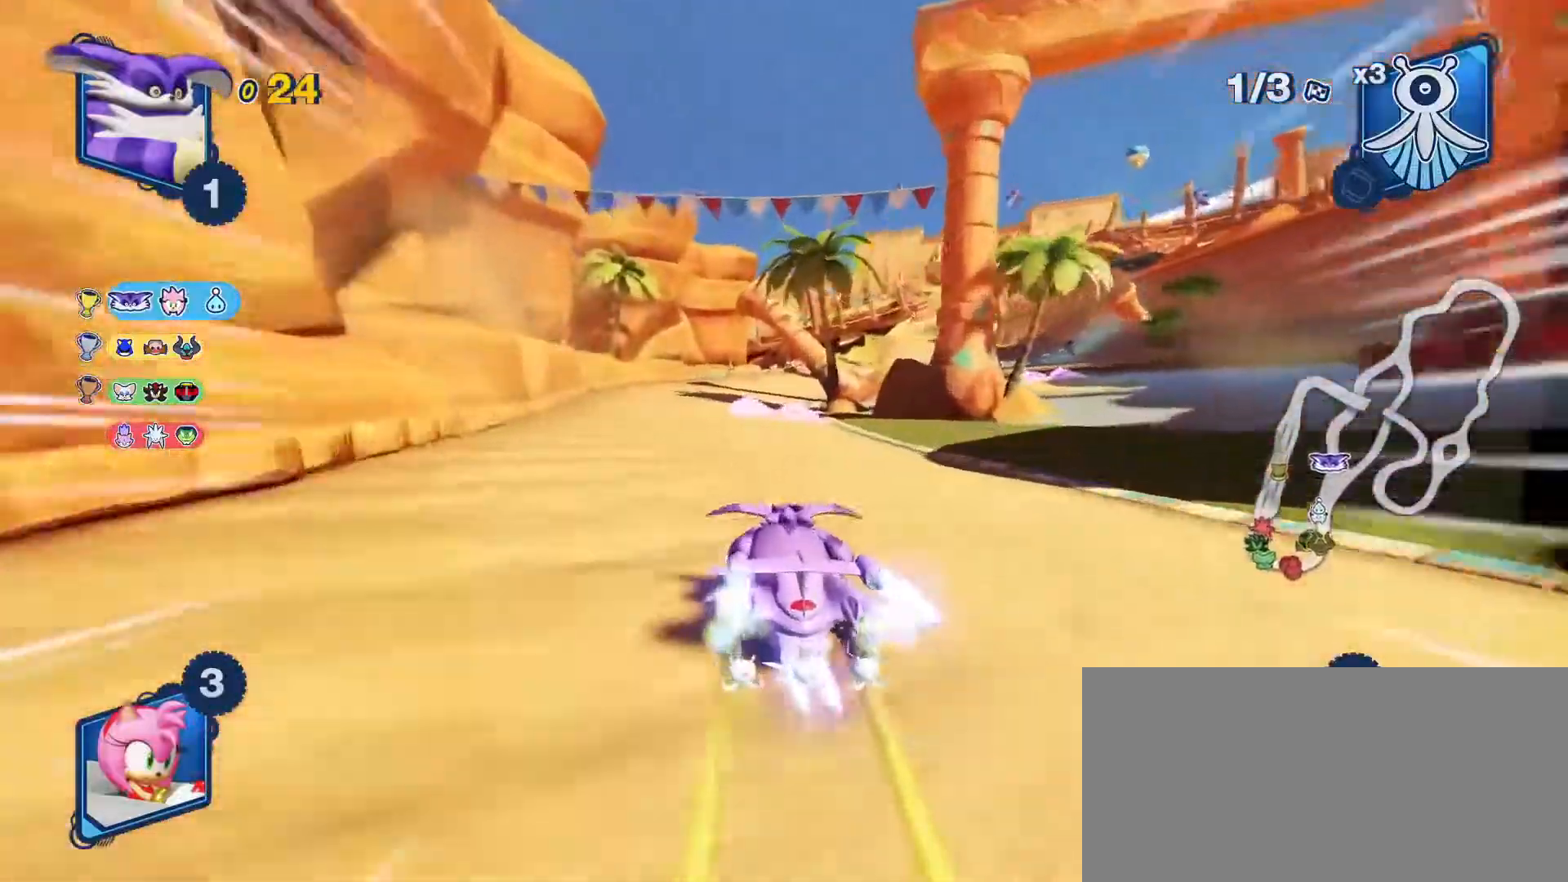
{"keys": ["left", "space", "up"], "events": [[67, "left", "down"], [133, "right", "up"]]}
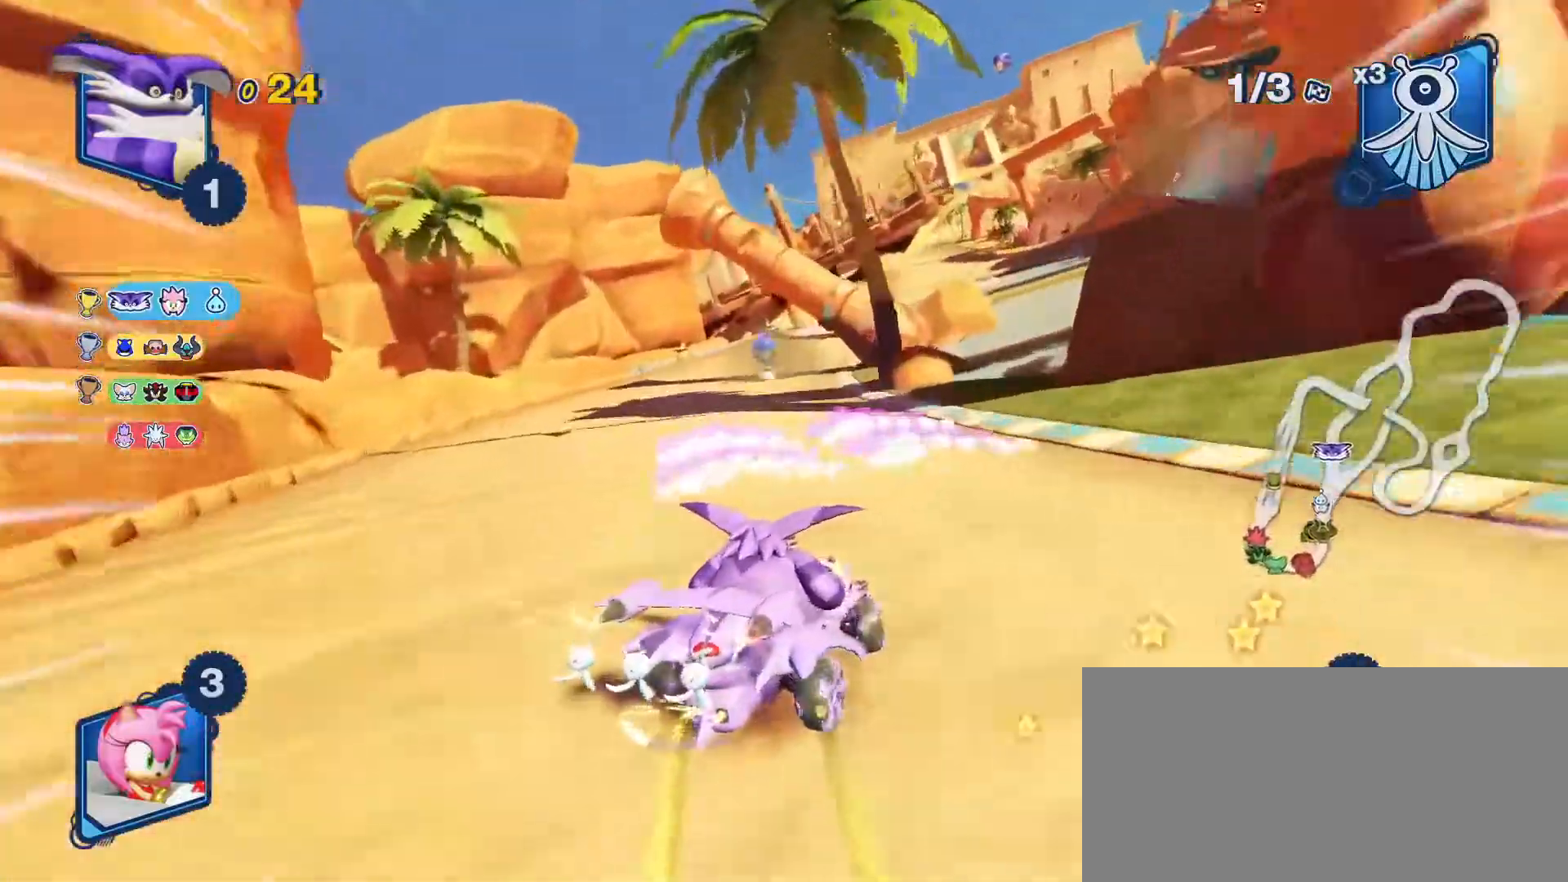
{"keys": ["left", "space", "up"], "events": []}
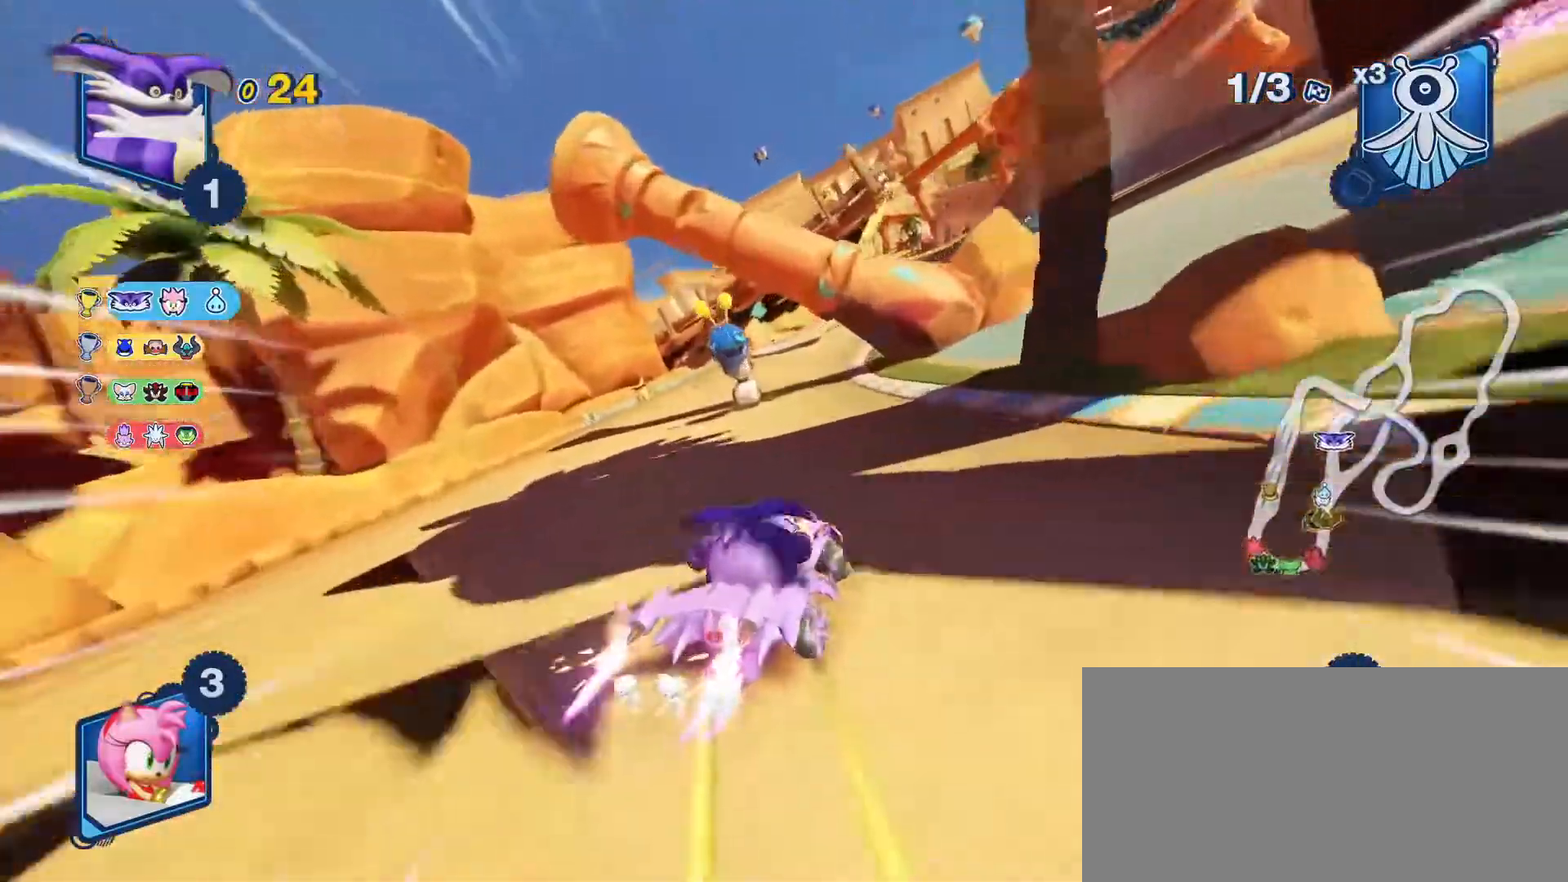
{"keys": ["left", "space", "up"], "events": []}
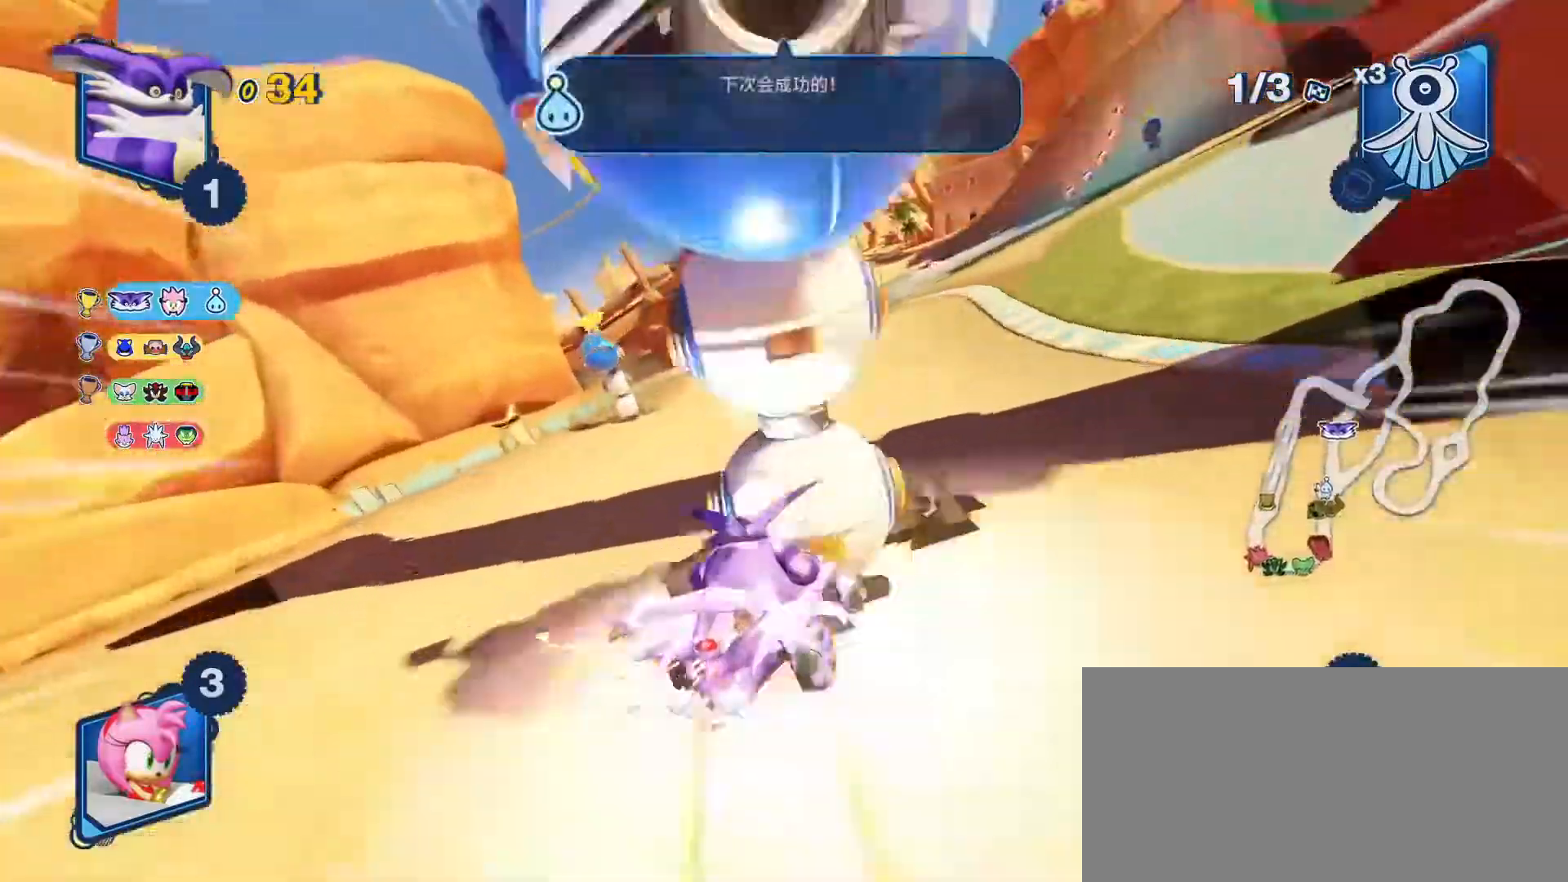
{"keys": ["left", "space", "up"], "events": []}
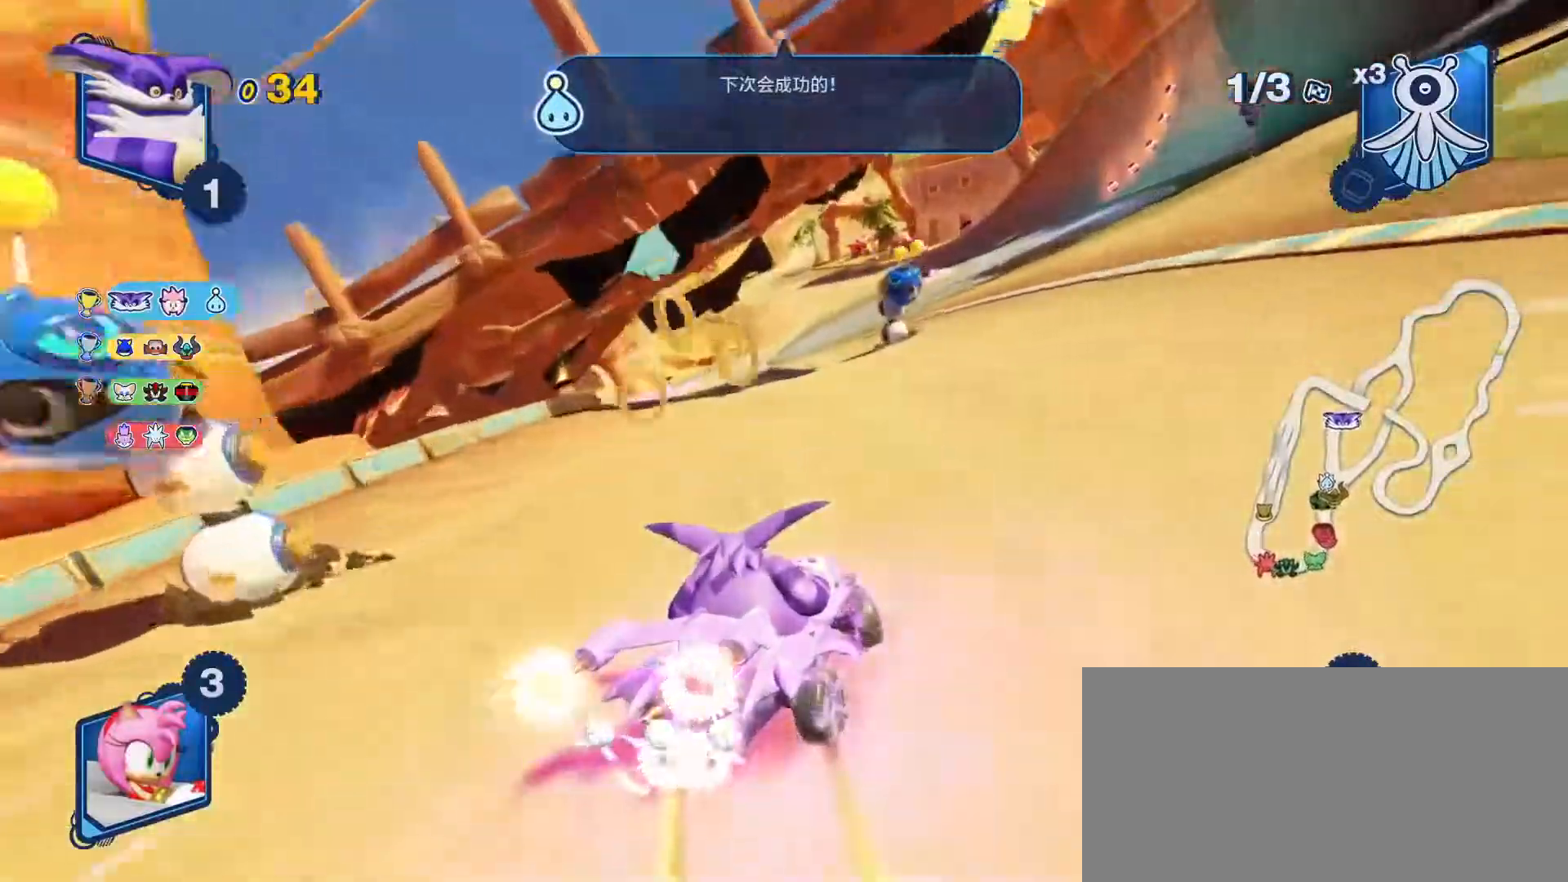
{"keys": ["left", "space", "up"], "events": [[150, "space", "up"], [217, "space", "down"]]}
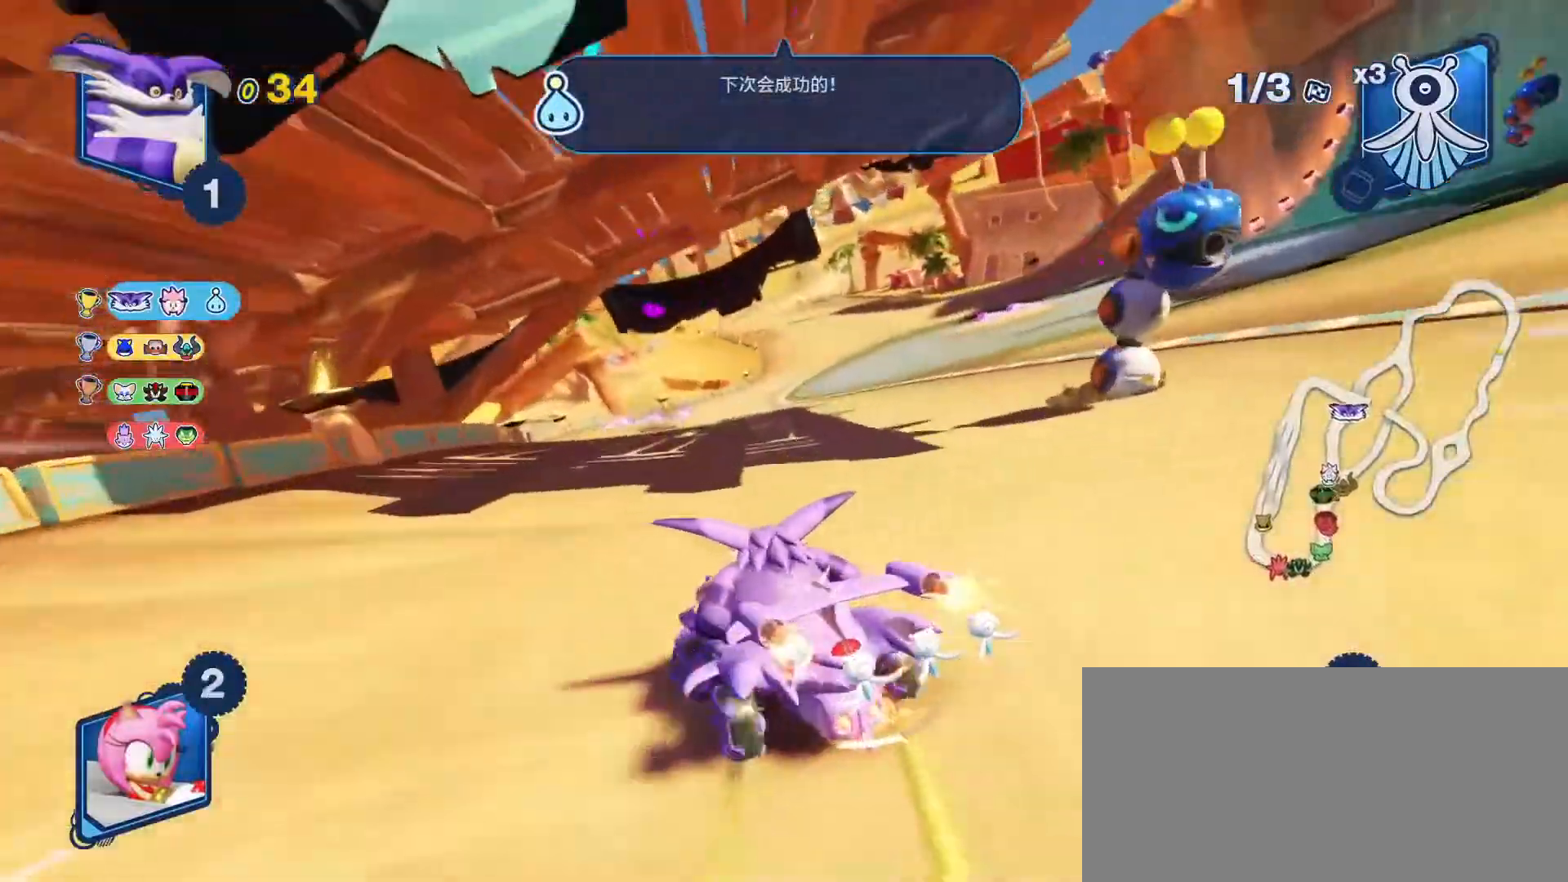
{"keys": ["e", "space", "up"], "events": [[267, "left", "up"], [267, "space", "up"], [333, "right", "down"], [367, "space", "down"], [433, "e", "down"], [500, "right", "up"]]}
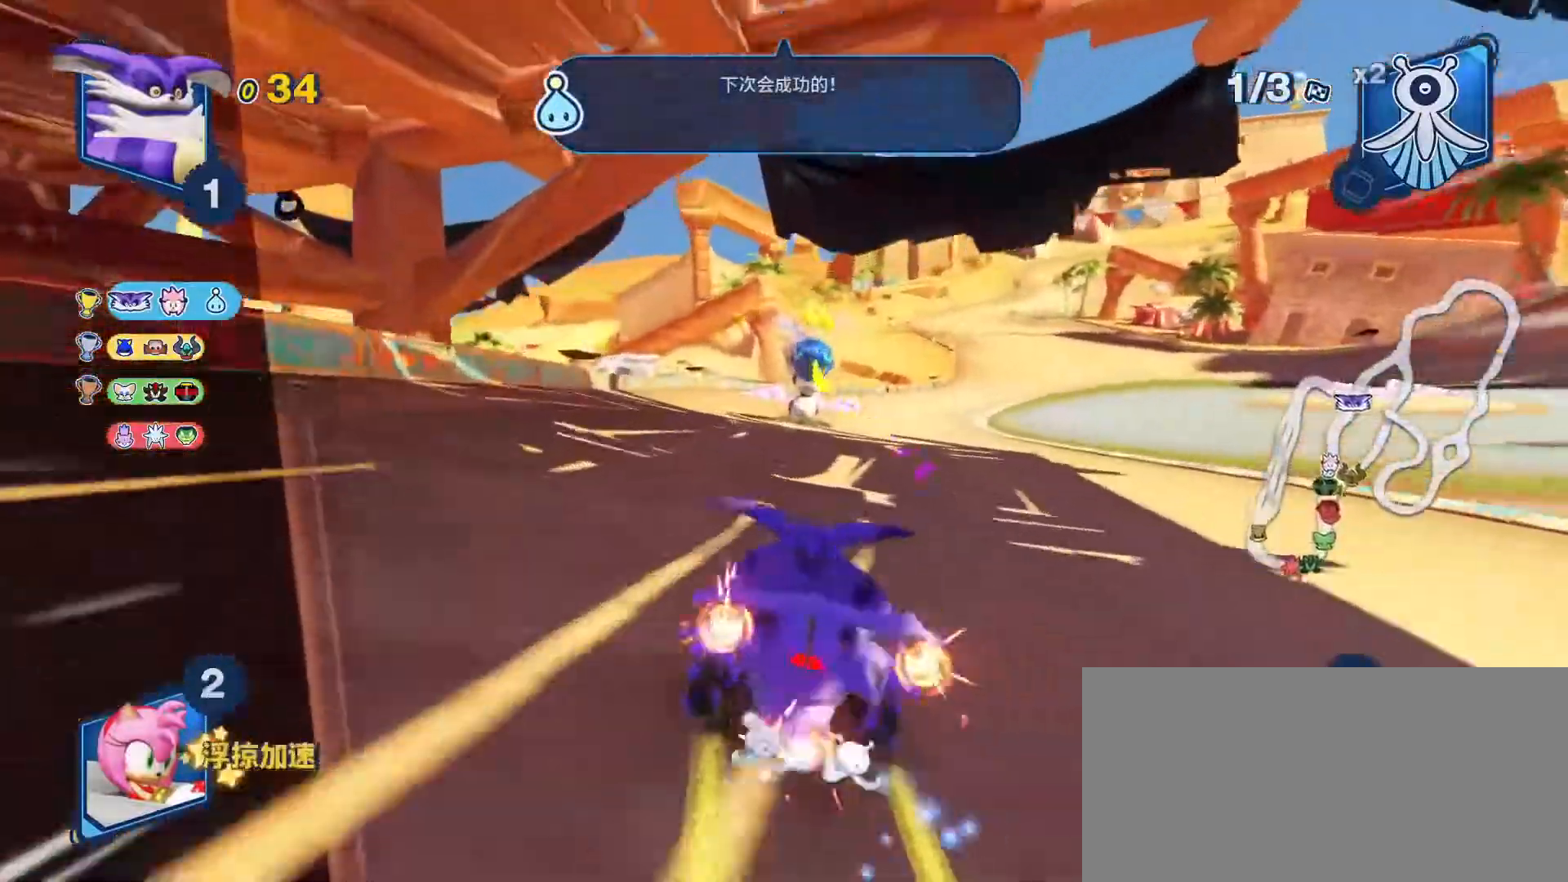
{"keys": ["space", "up"], "events": [[33, "e", "up"], [33, "left", "down"], [200, "c", "down"], [333, "c", "up"], [333, "left", "up"]]}
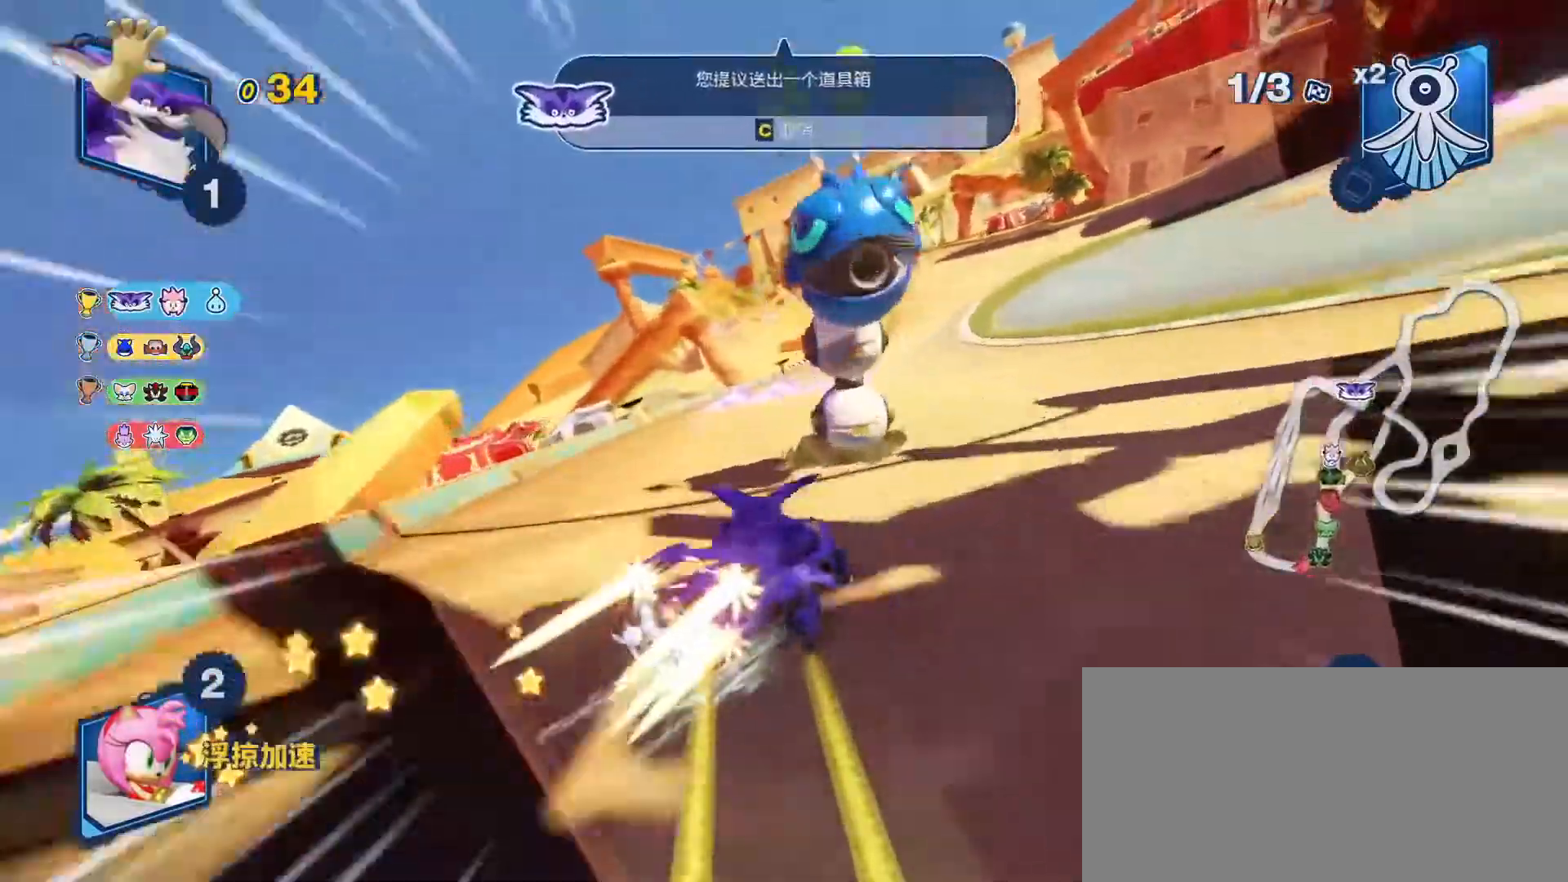
{"keys": ["e", "right", "space", "up"], "events": [[350, "left", "down"], [417, "left", "up"], [483, "e", "down"], [483, "right", "down"]]}
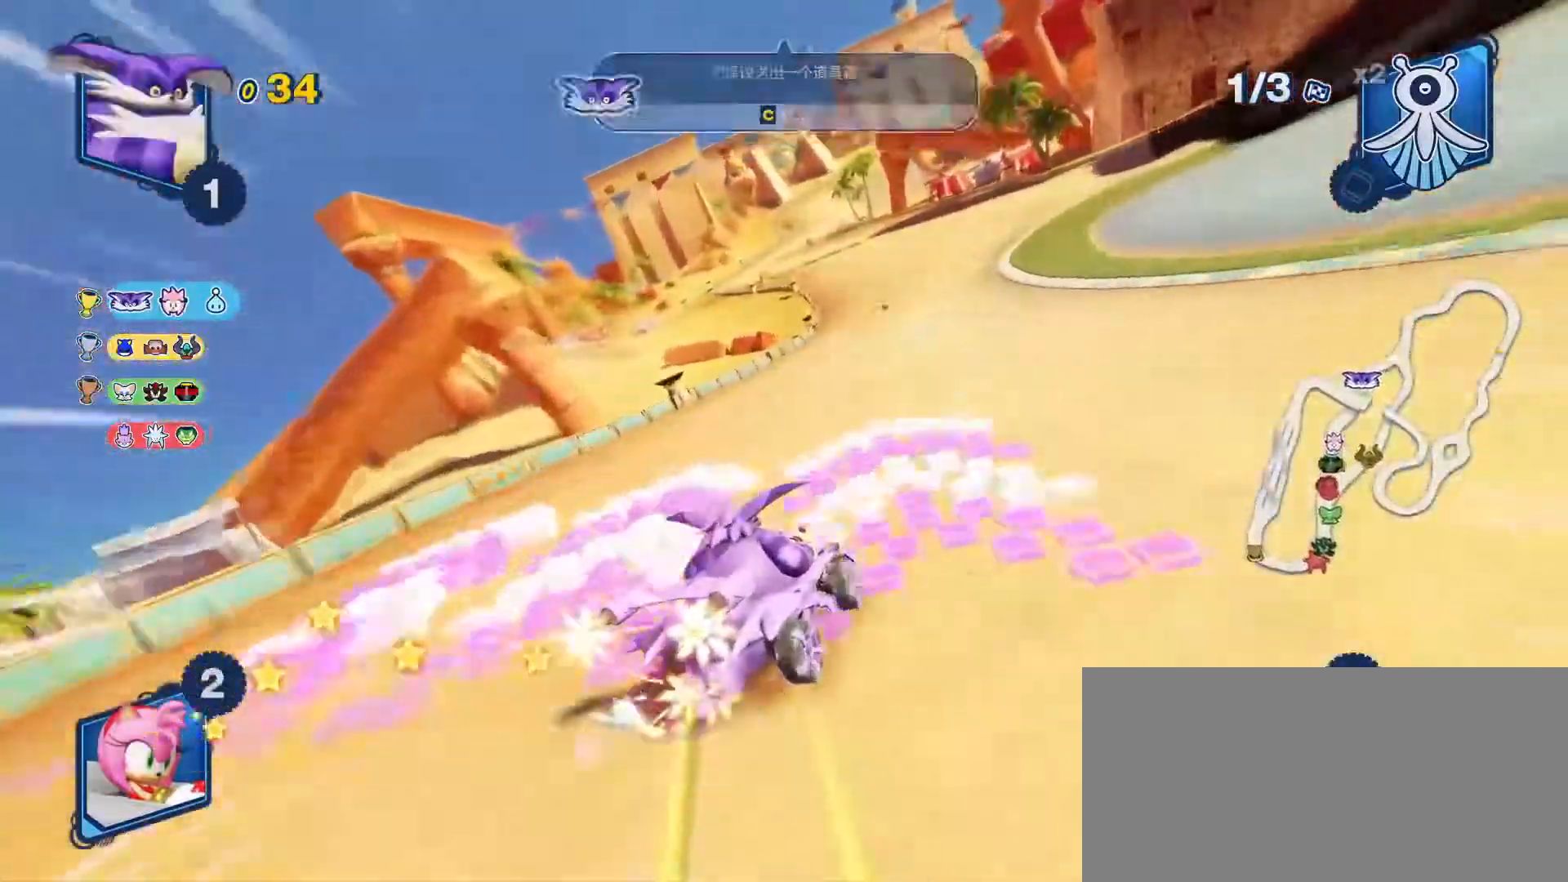
{"keys": ["left", "space", "up"], "events": [[83, "e", "up"], [317, "left", "down"], [317, "right", "up"], [383, "space", "up"], [450, "space", "down"]]}
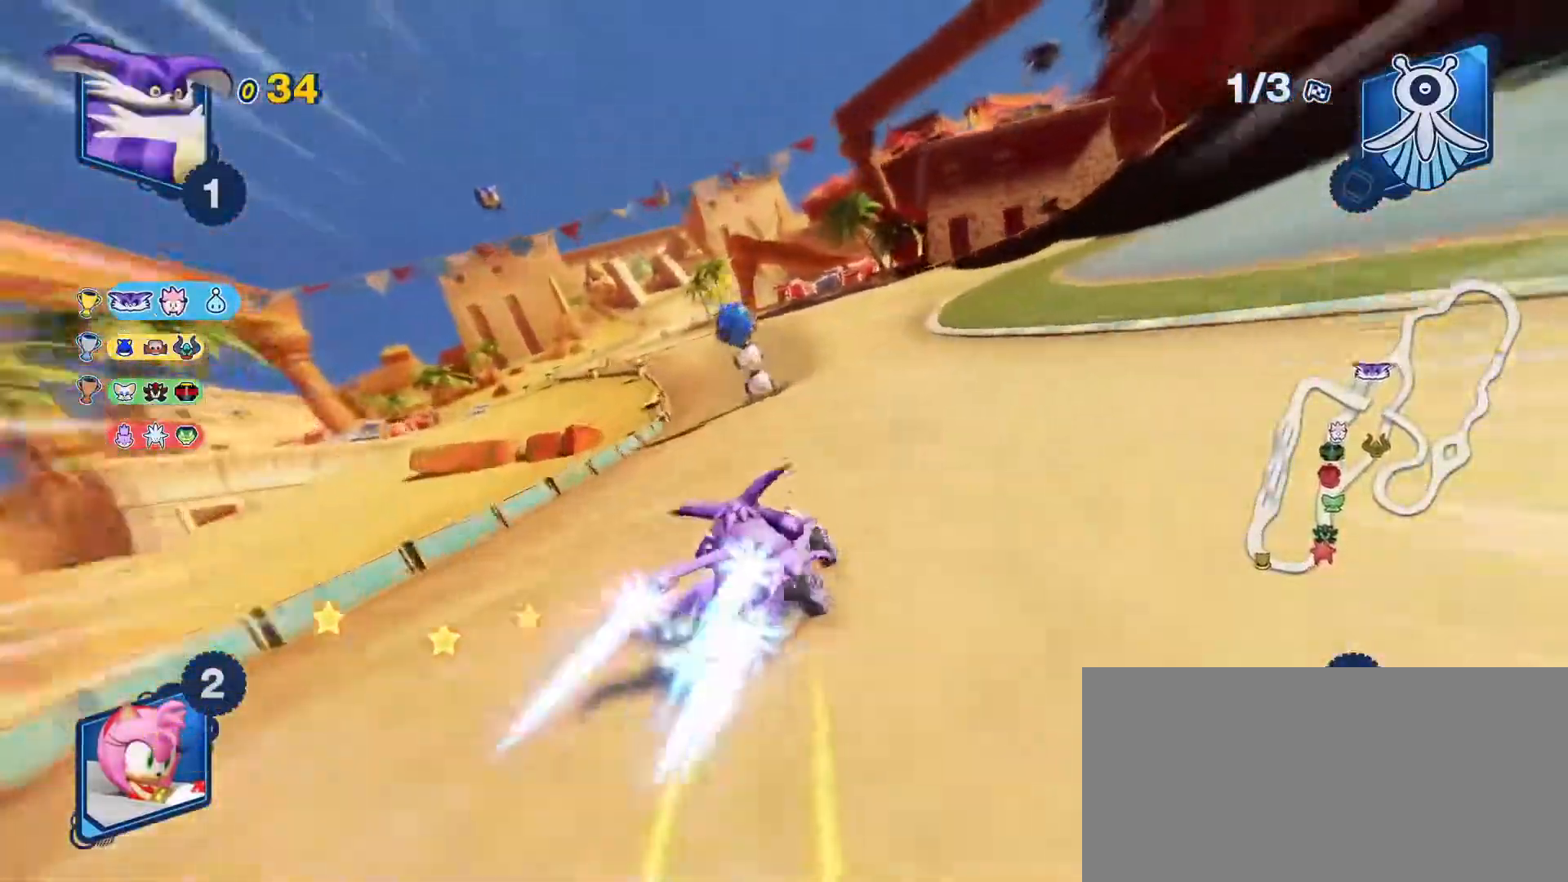
{"keys": ["right", "space", "up"], "events": [[150, "left", "up"], [250, "right", "down"]]}